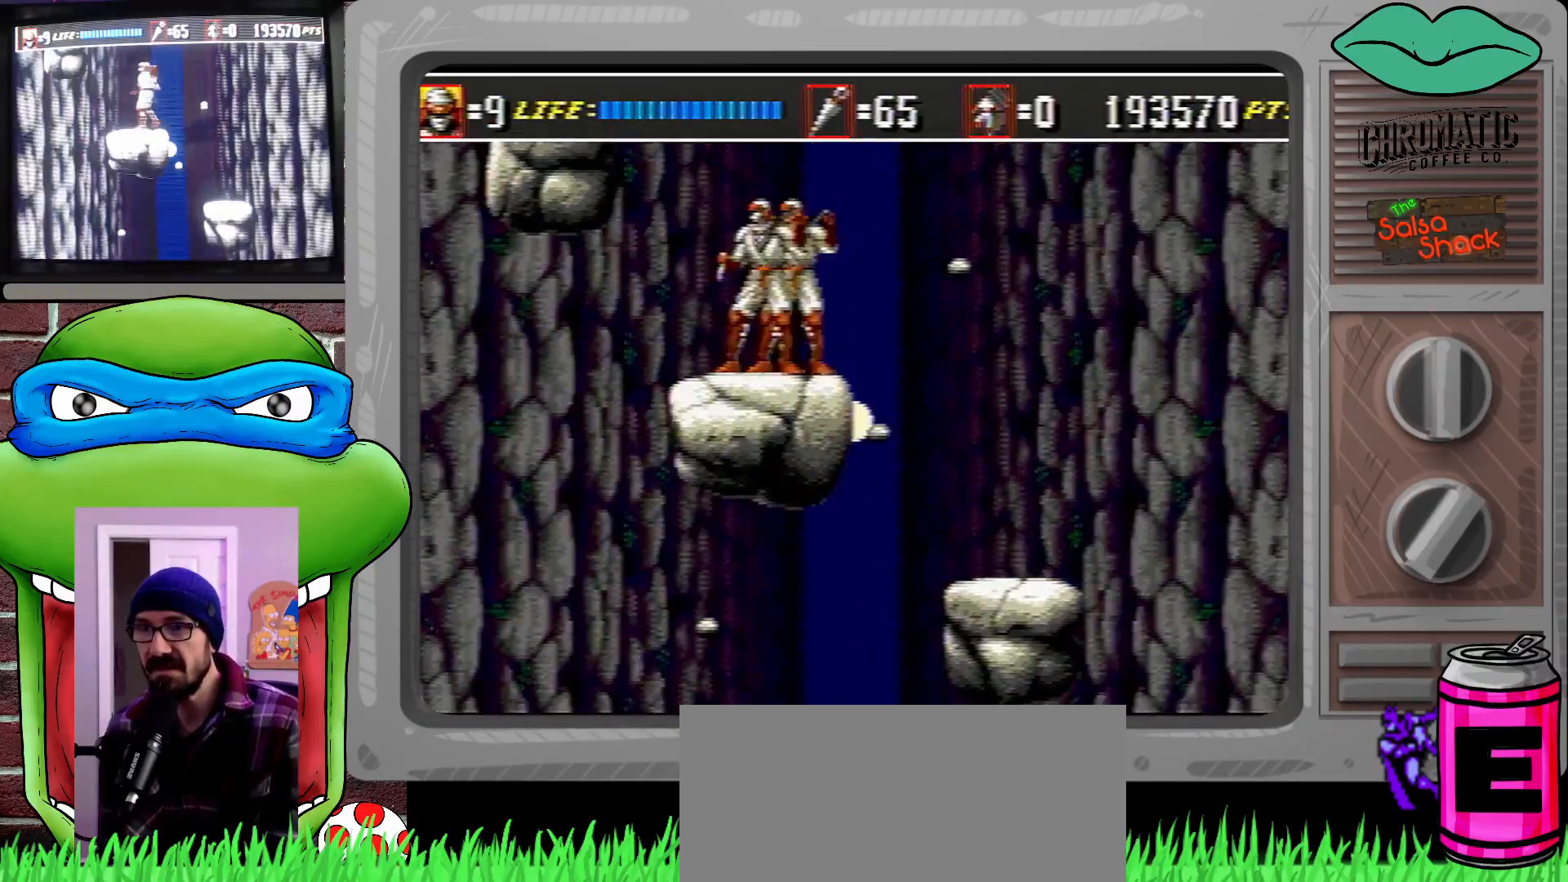
Gameplay with a controller (Xbox layout); each line is a JSON object with the inputs held at the frame after it. "events" lists button and stick changes between this image and that frame as [ms after this image, input, new state], when the widget could be followed in between. Not read: L1 L2 L3 R1 R2 R3.
{"buttons": [], "events": [[367, "C", "down"], [467, "C", "up"]]}
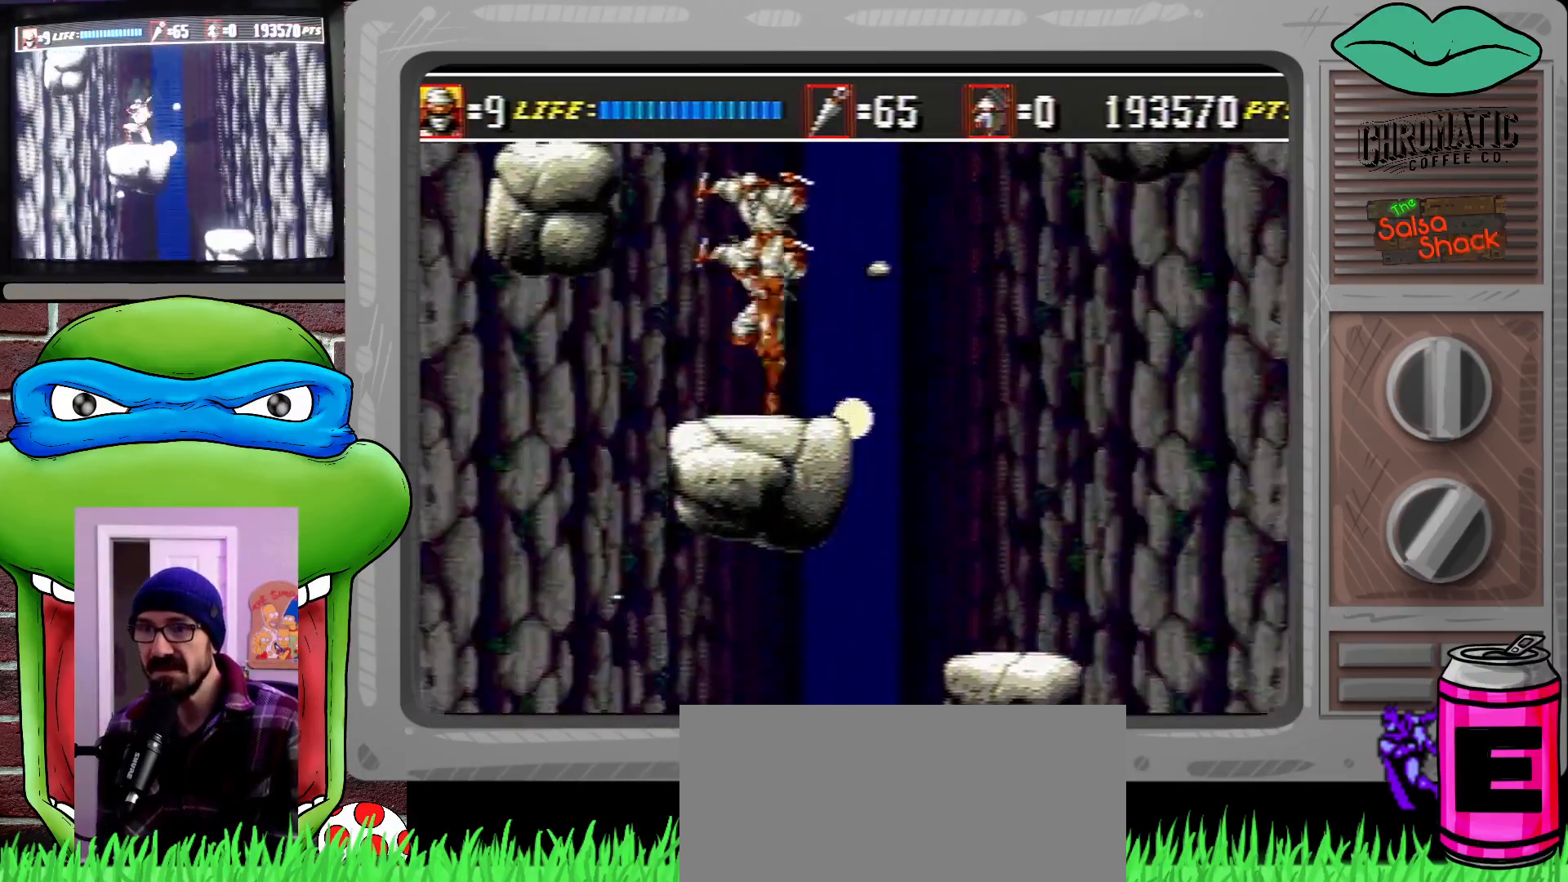
{"buttons": [], "events": [[133, "B", "down"], [200, "B", "up"], [467, "DPAD_RIGHT", "down"], [467, "DPAD_UP", "down"], [483, "DPAD_RIGHT", "up"], [483, "DPAD_UP", "up"]]}
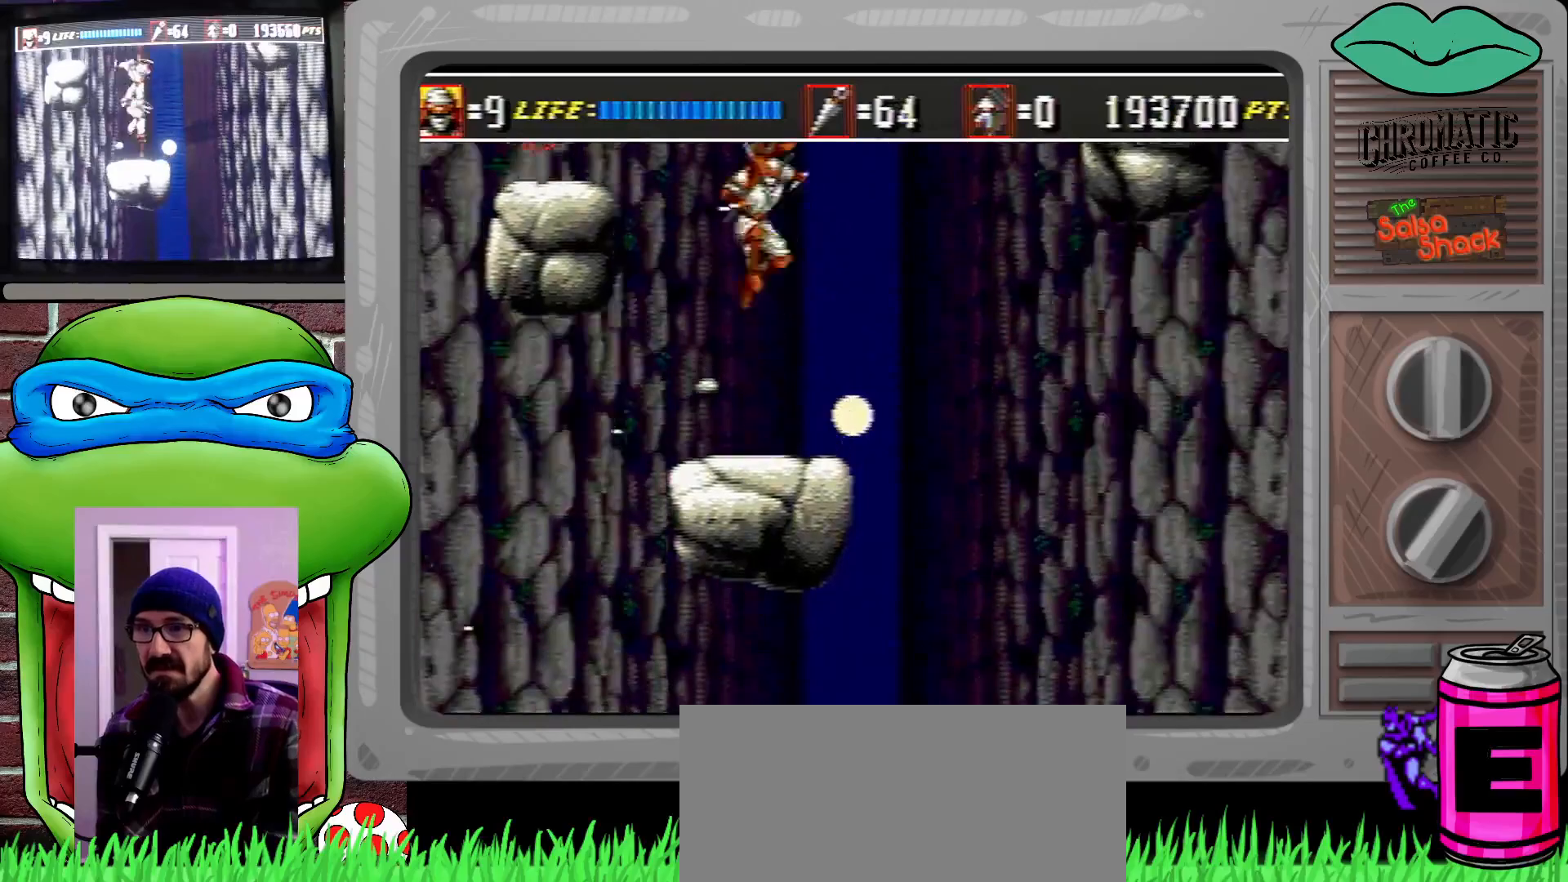
{"buttons": [], "events": [[33, "B", "down"], [100, "B", "up"]]}
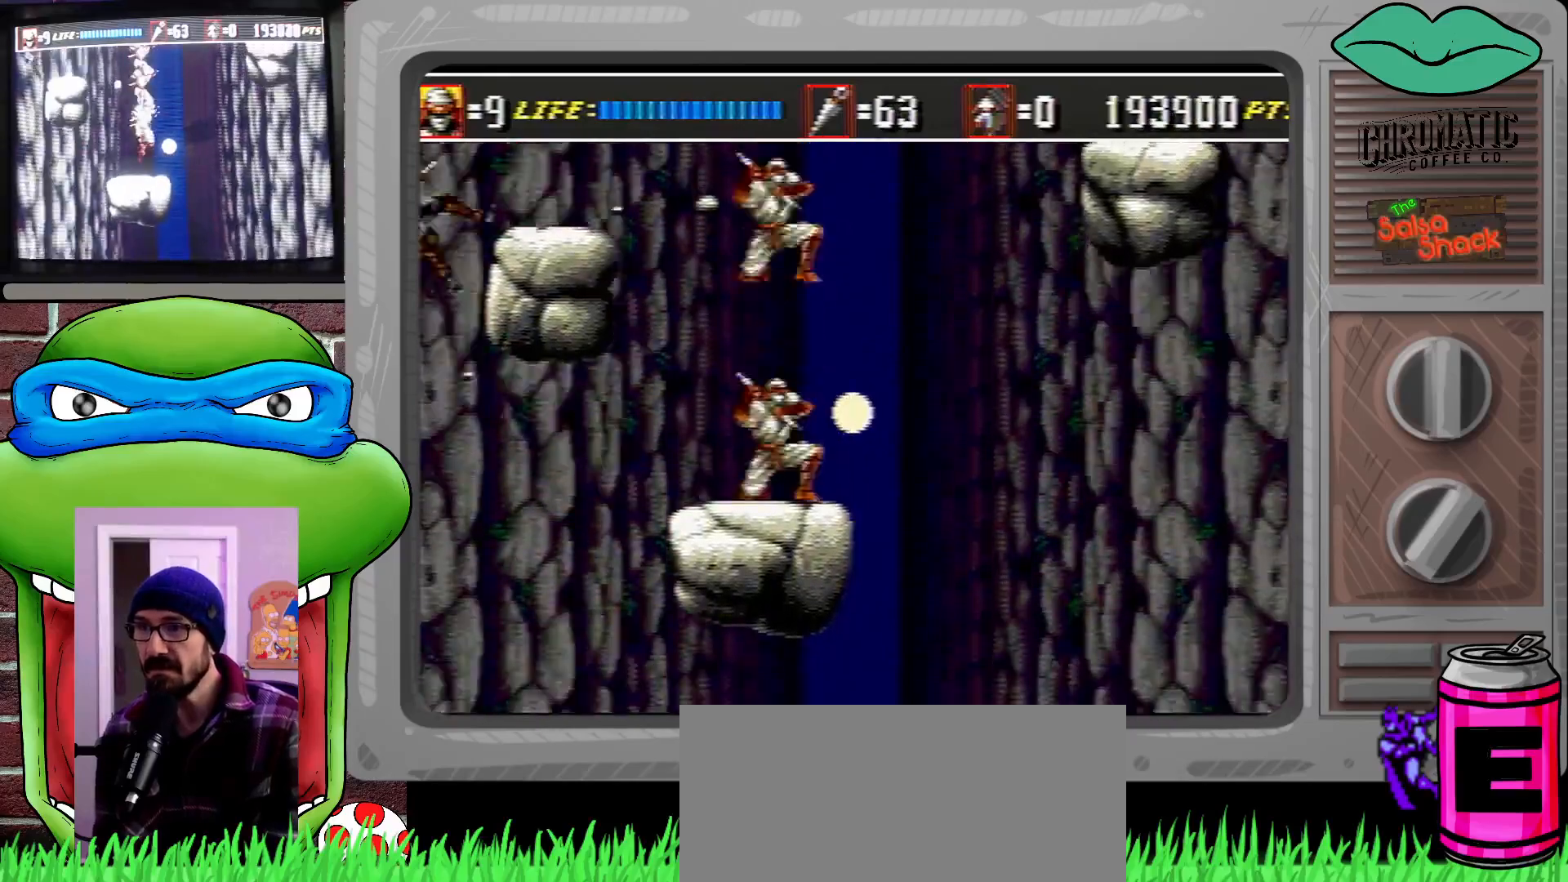
{"buttons": ["DPAD_RIGHT"], "events": [[467, "DPAD_RIGHT", "down"]]}
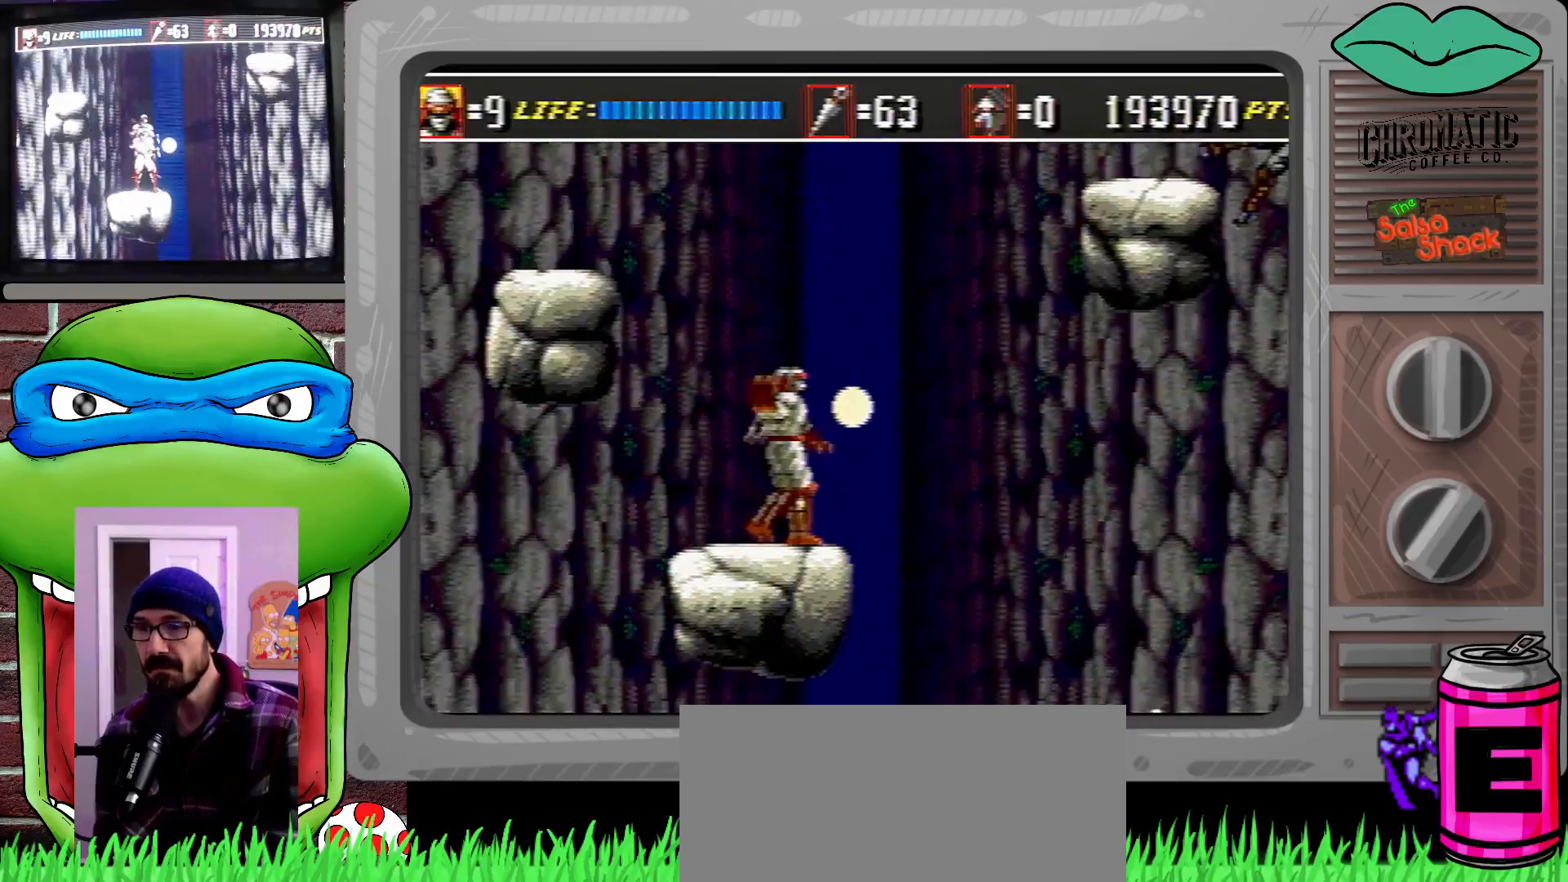
{"buttons": ["C", "DPAD_RIGHT"], "events": [[67, "DPAD_RIGHT", "up"], [433, "DPAD_RIGHT", "down"], [500, "C", "down"]]}
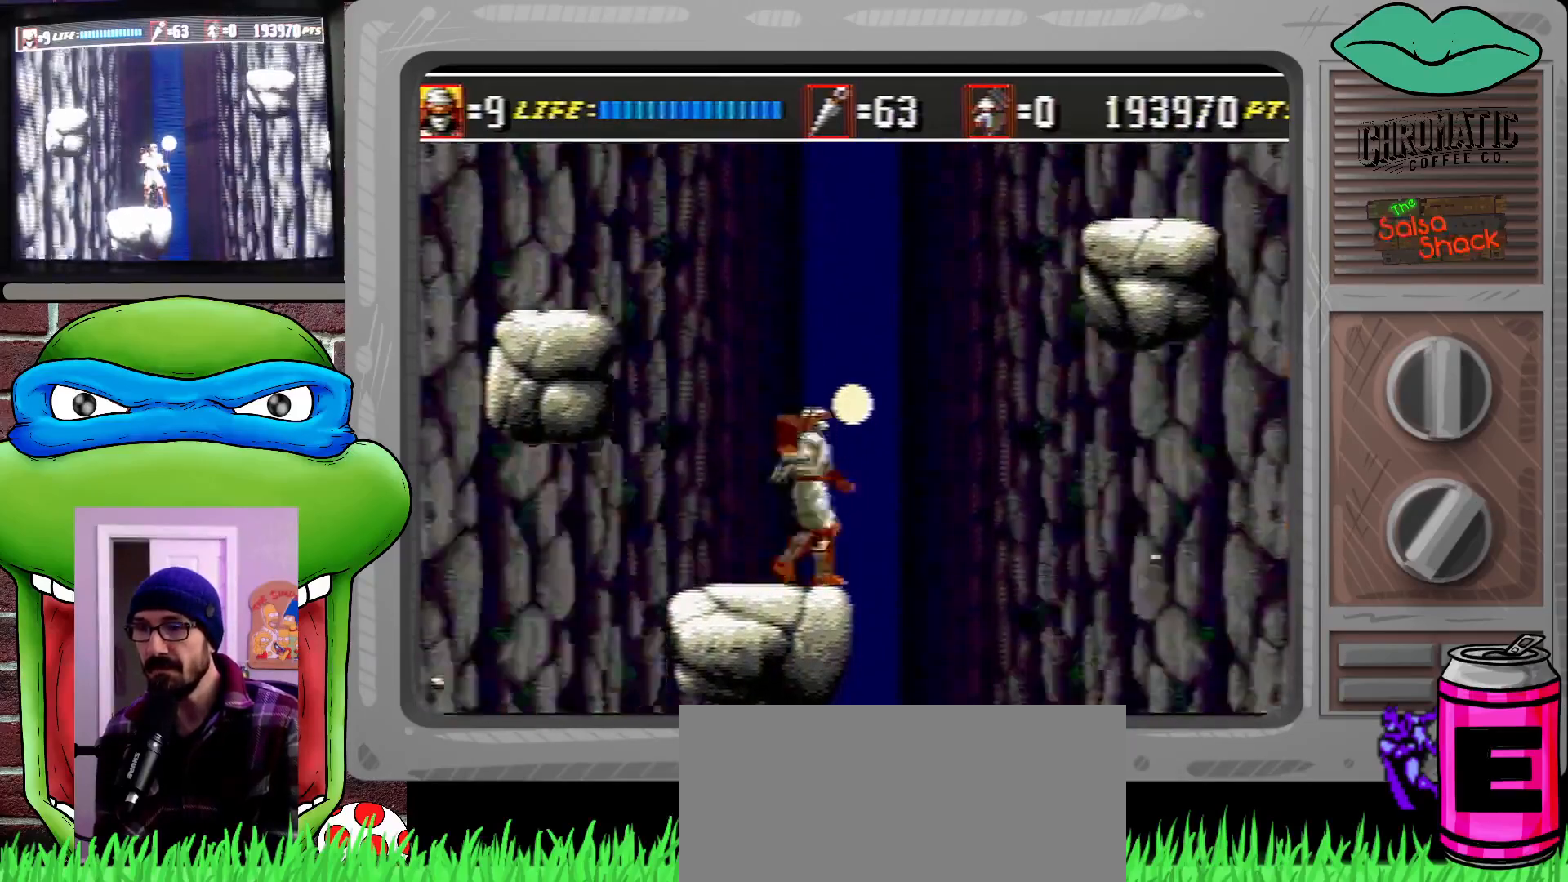
{"buttons": ["C", "DPAD_RIGHT"], "events": [[100, "DPAD_UP", "down"], [167, "DPAD_UP", "up"], [233, "DPAD_UP", "down"], [433, "DPAD_UP", "up"]]}
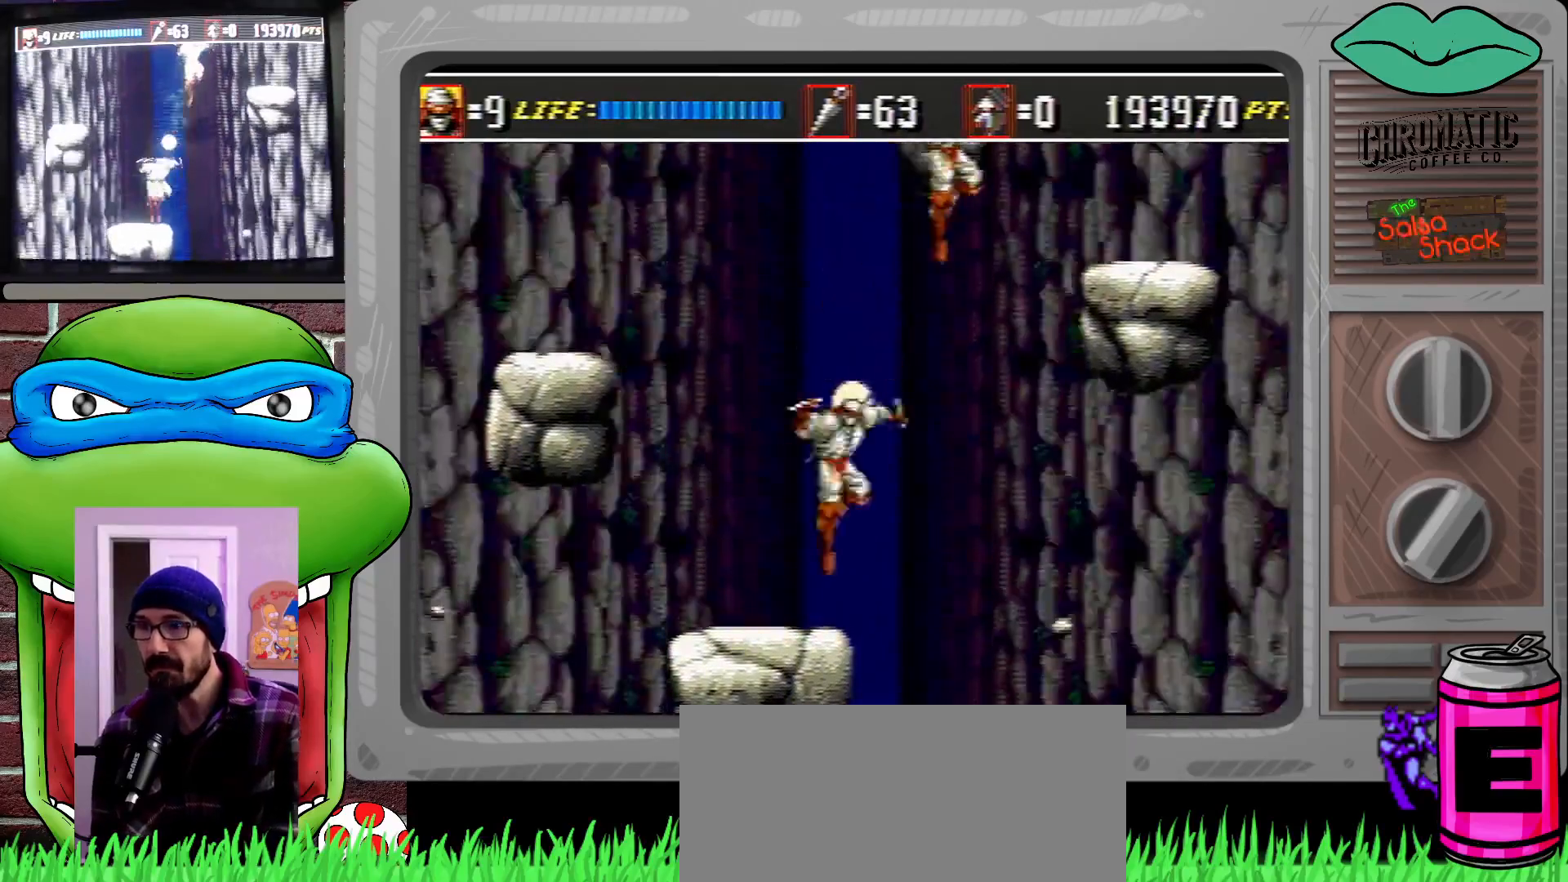
{"buttons": ["DPAD_RIGHT"], "events": [[300, "C", "up"]]}
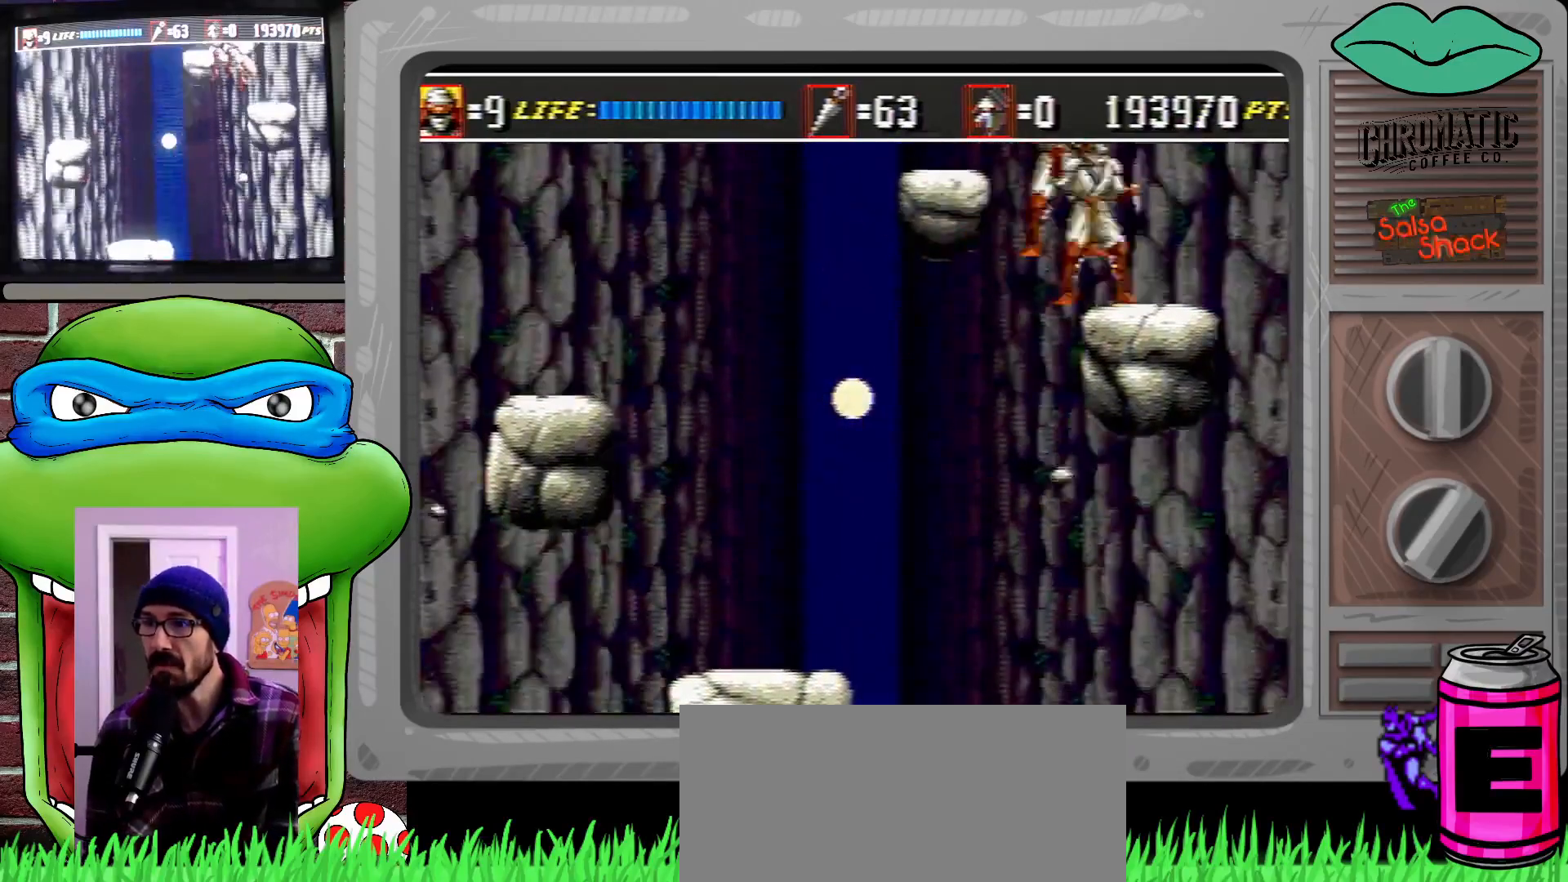
{"buttons": [], "events": [[200, "DPAD_RIGHT", "up"], [333, "DPAD_LEFT", "down"], [400, "DPAD_LEFT", "up"]]}
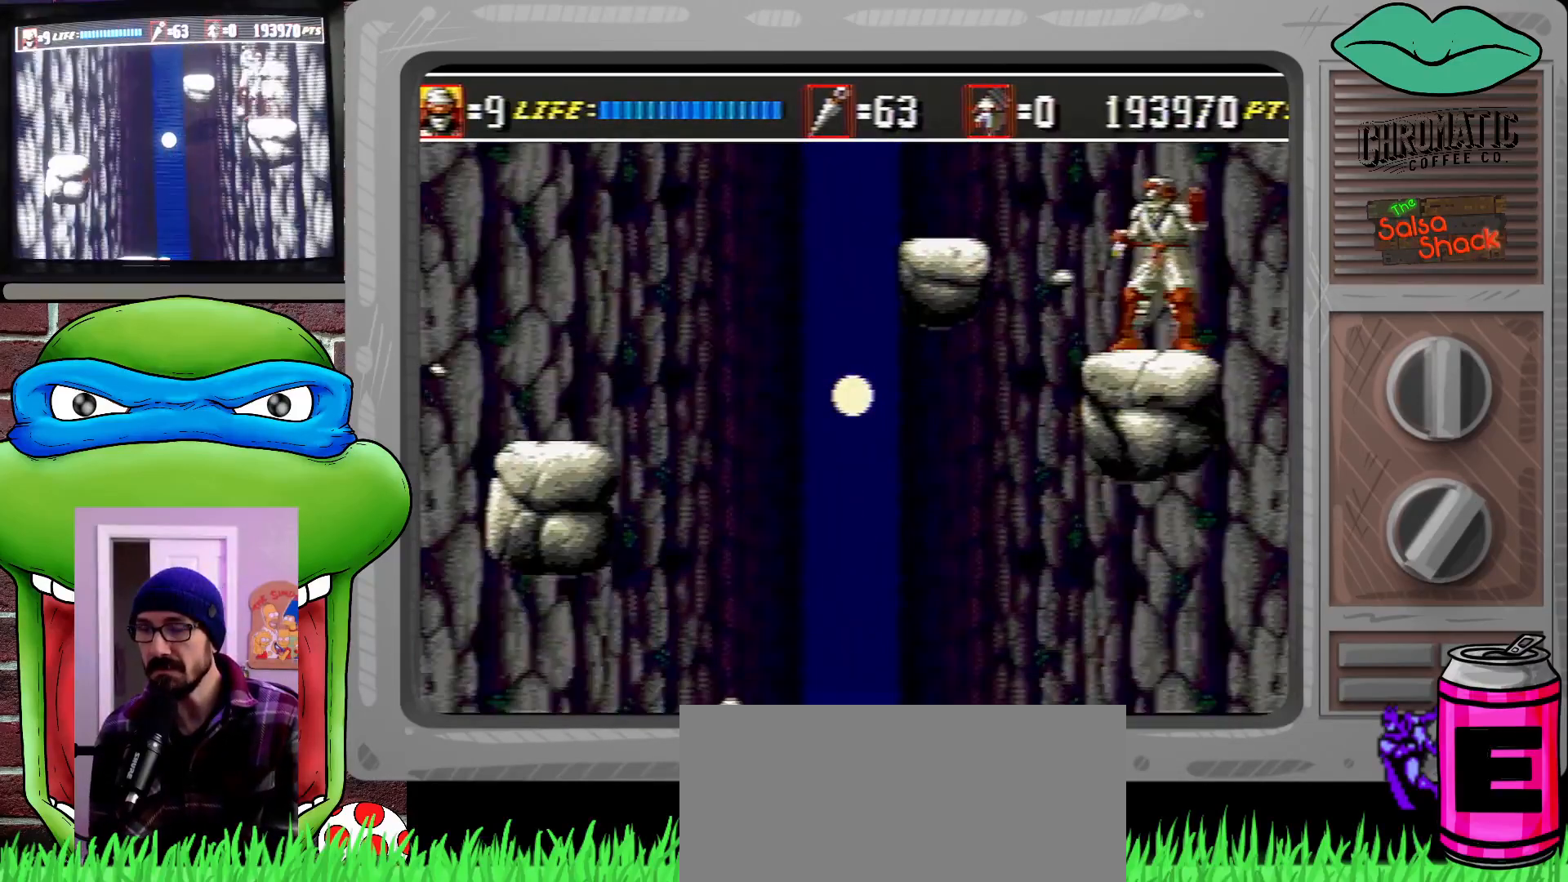
{"buttons": [], "events": [[300, "DPAD_LEFT", "down"], [333, "DPAD_LEFT", "up"]]}
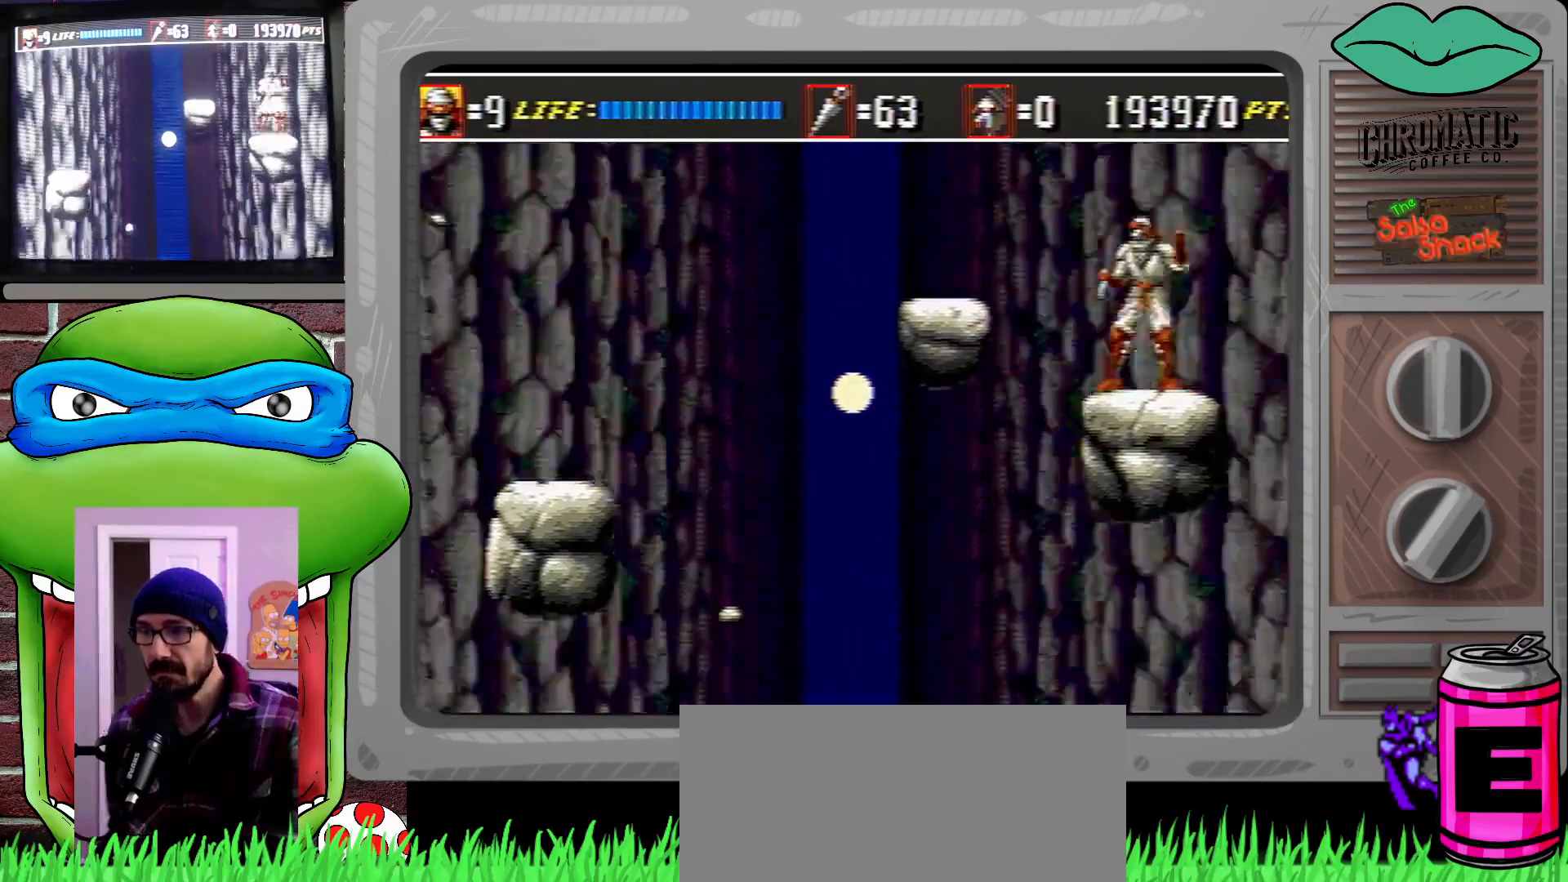
{"buttons": [], "events": []}
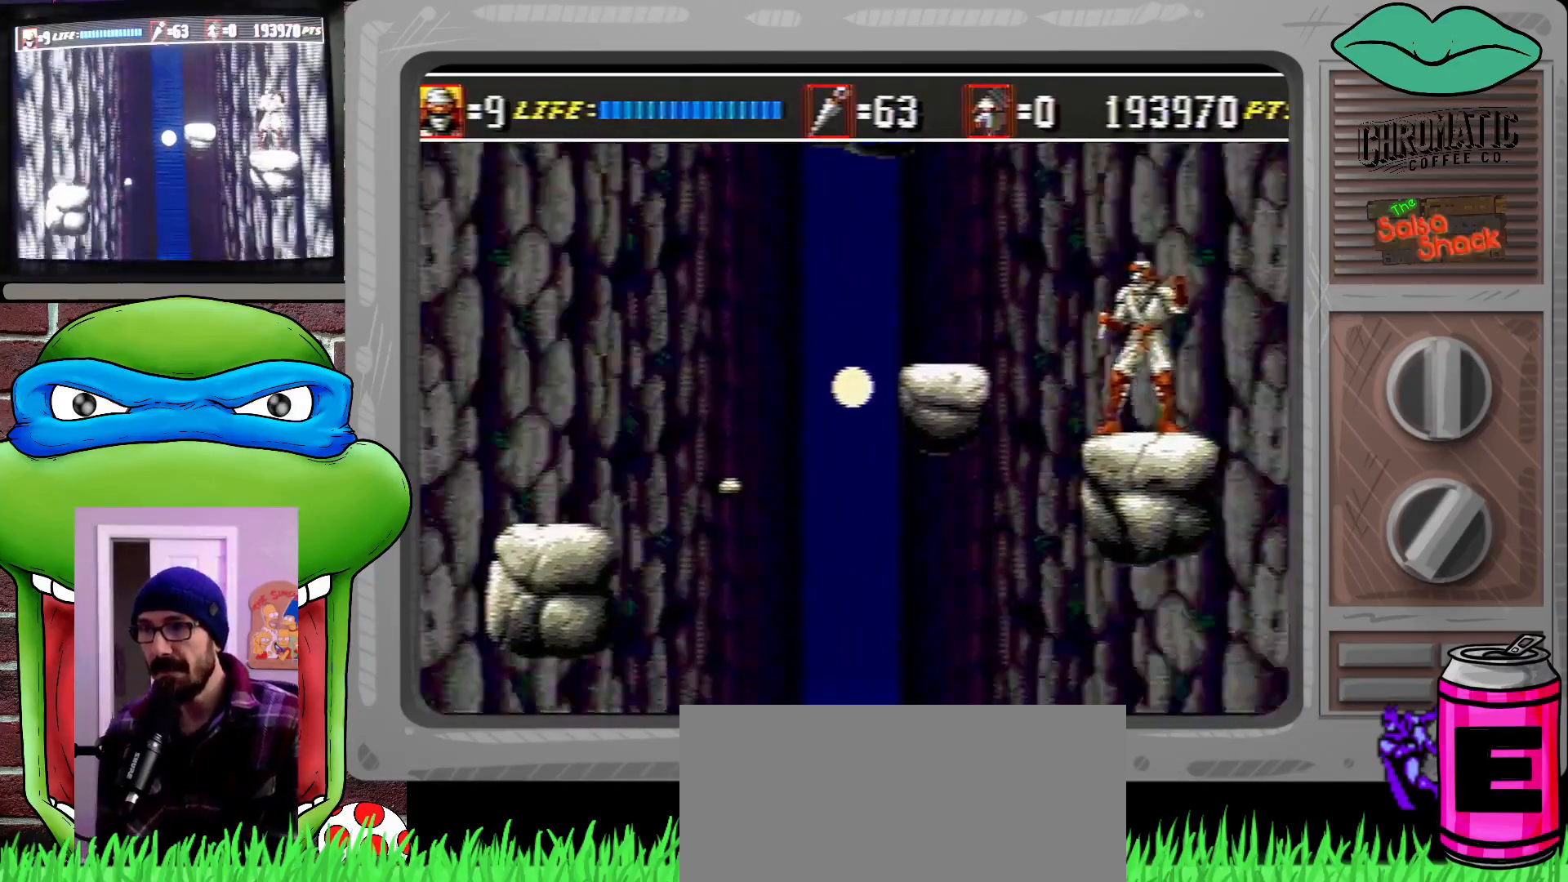
{"buttons": [], "events": [[200, "DPAD_LEFT", "down"], [217, "DPAD_LEFT", "up"]]}
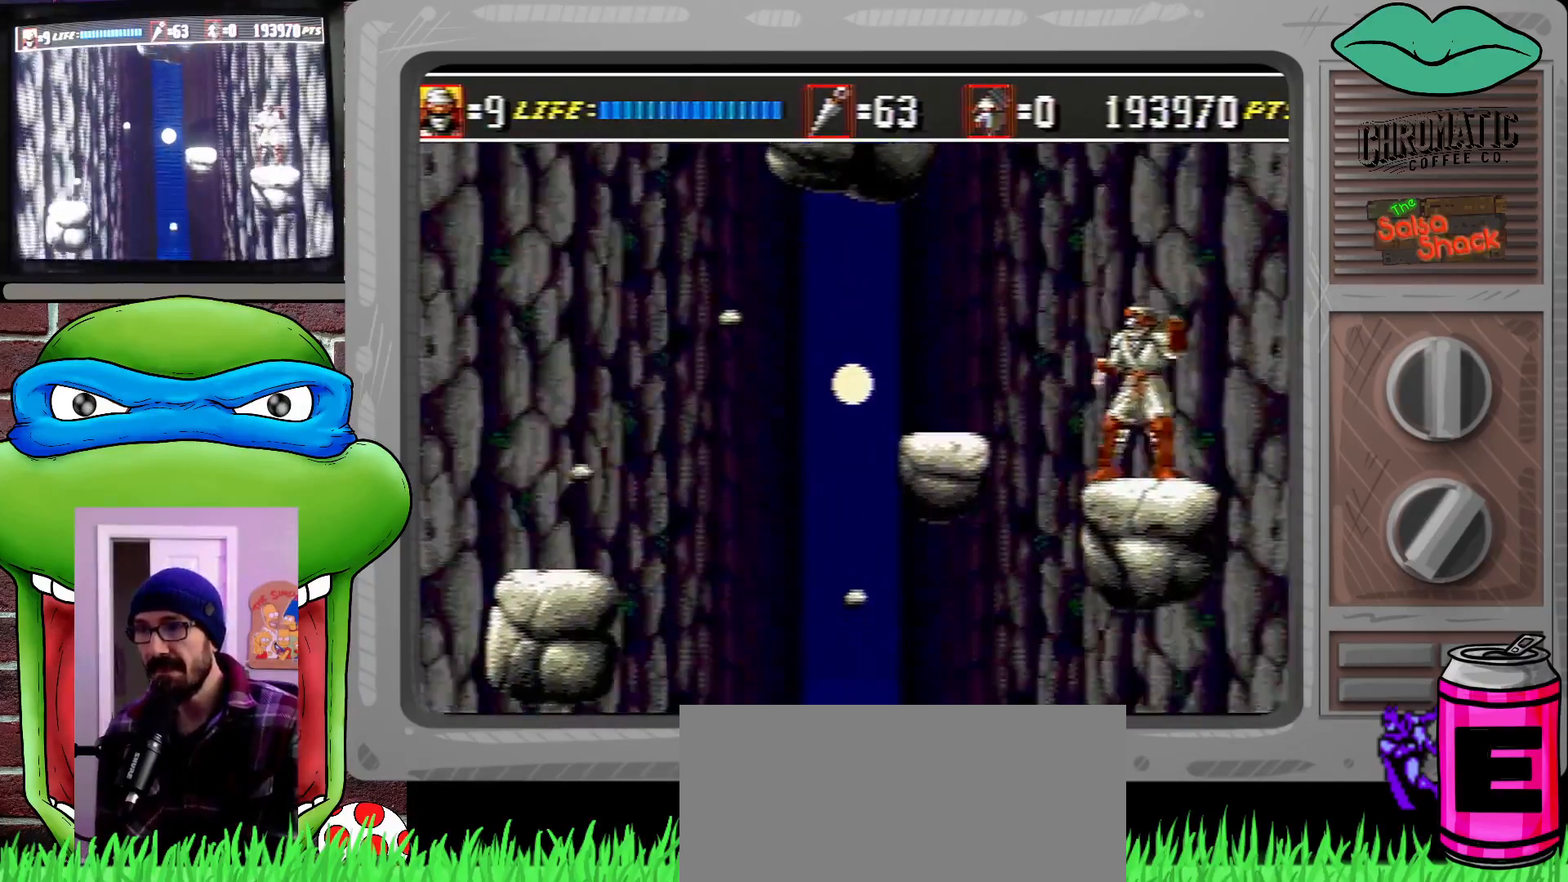
{"buttons": ["B"], "events": [[200, "C", "down"], [367, "C", "up"], [500, "B", "down"]]}
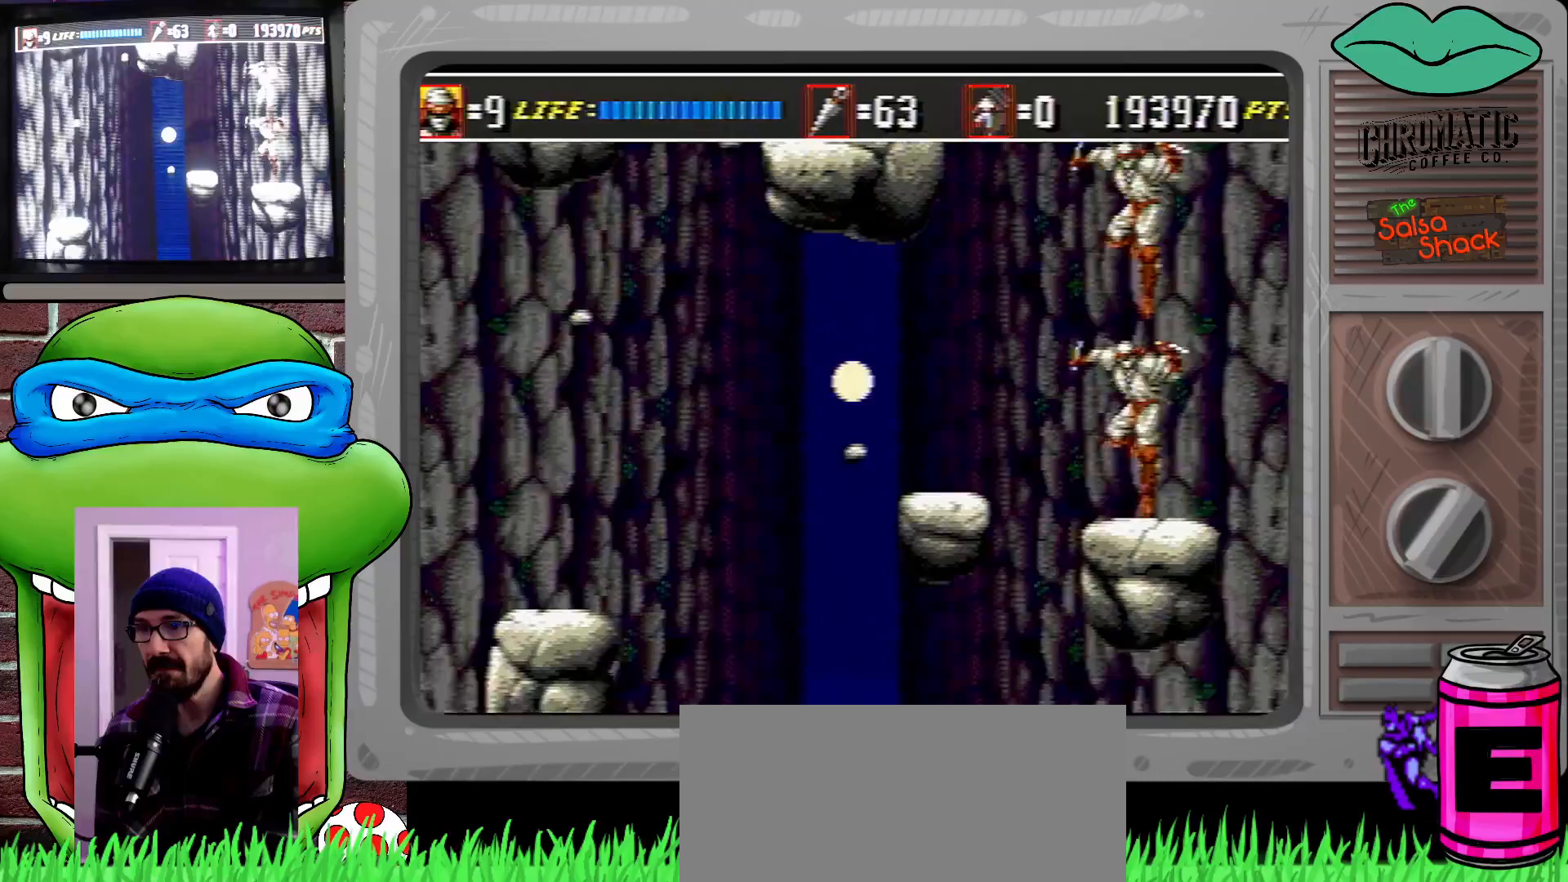
{"buttons": [], "events": [[100, "B", "up"]]}
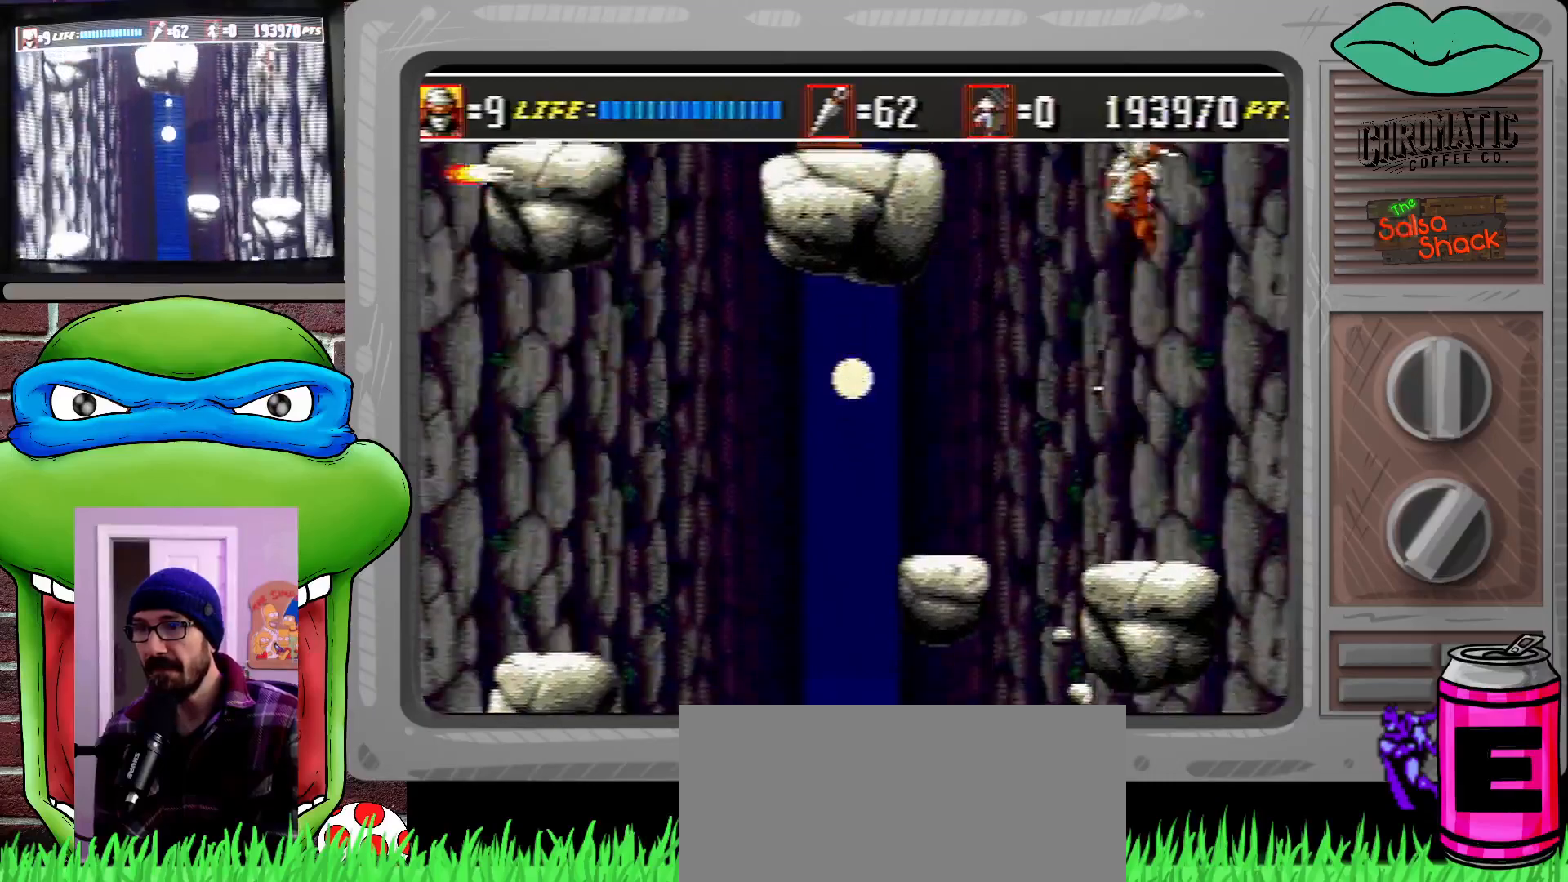
{"buttons": [], "events": []}
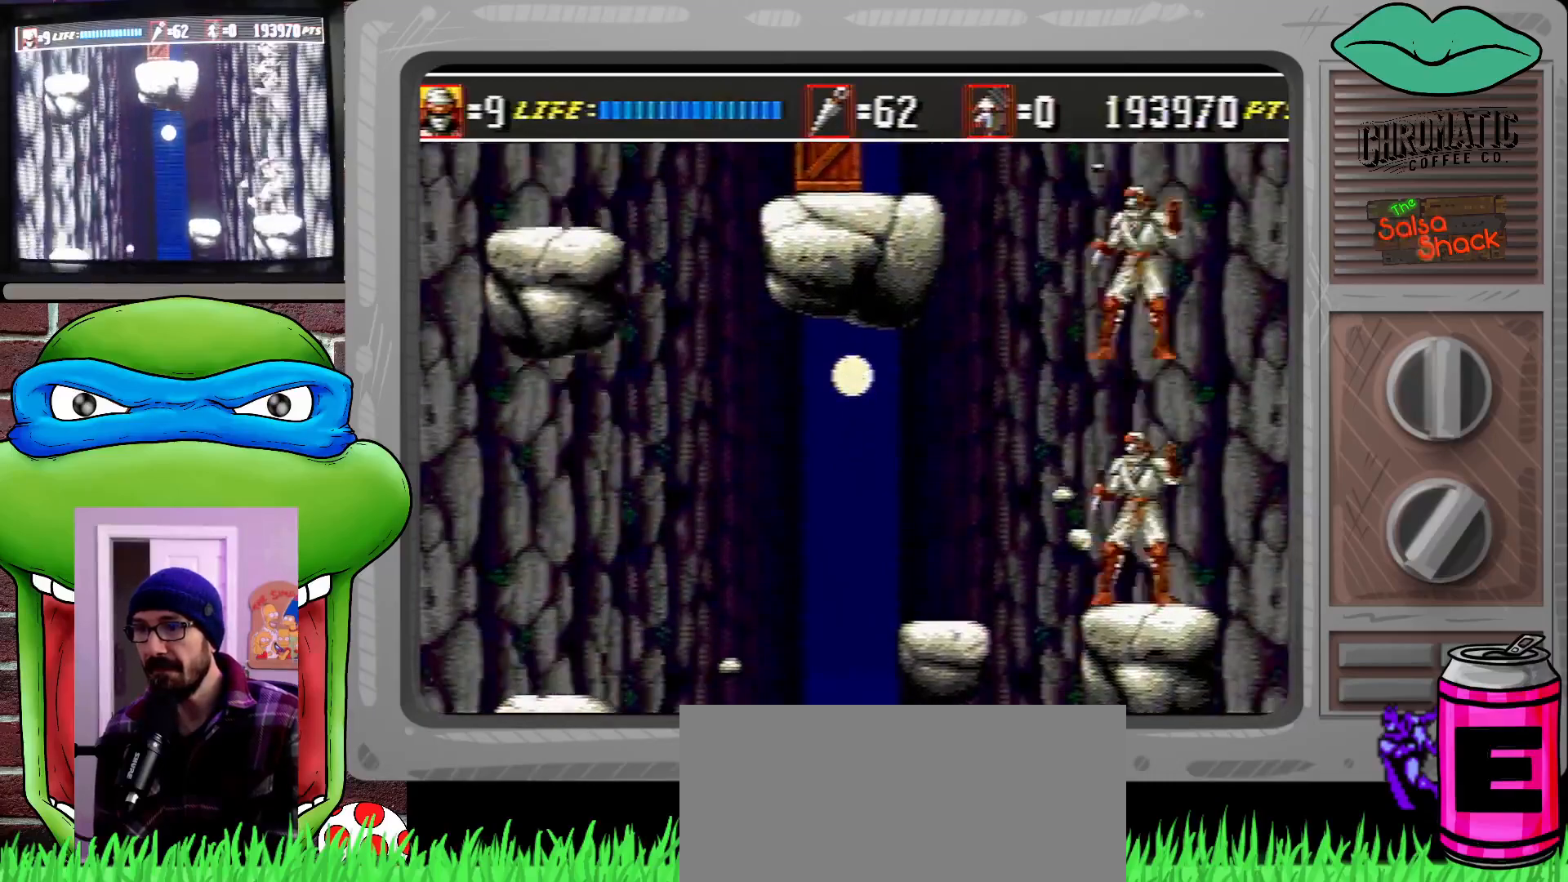
{"buttons": ["C", "DPAD_LEFT"], "events": [[233, "DPAD_LEFT", "down"], [250, "C", "down"]]}
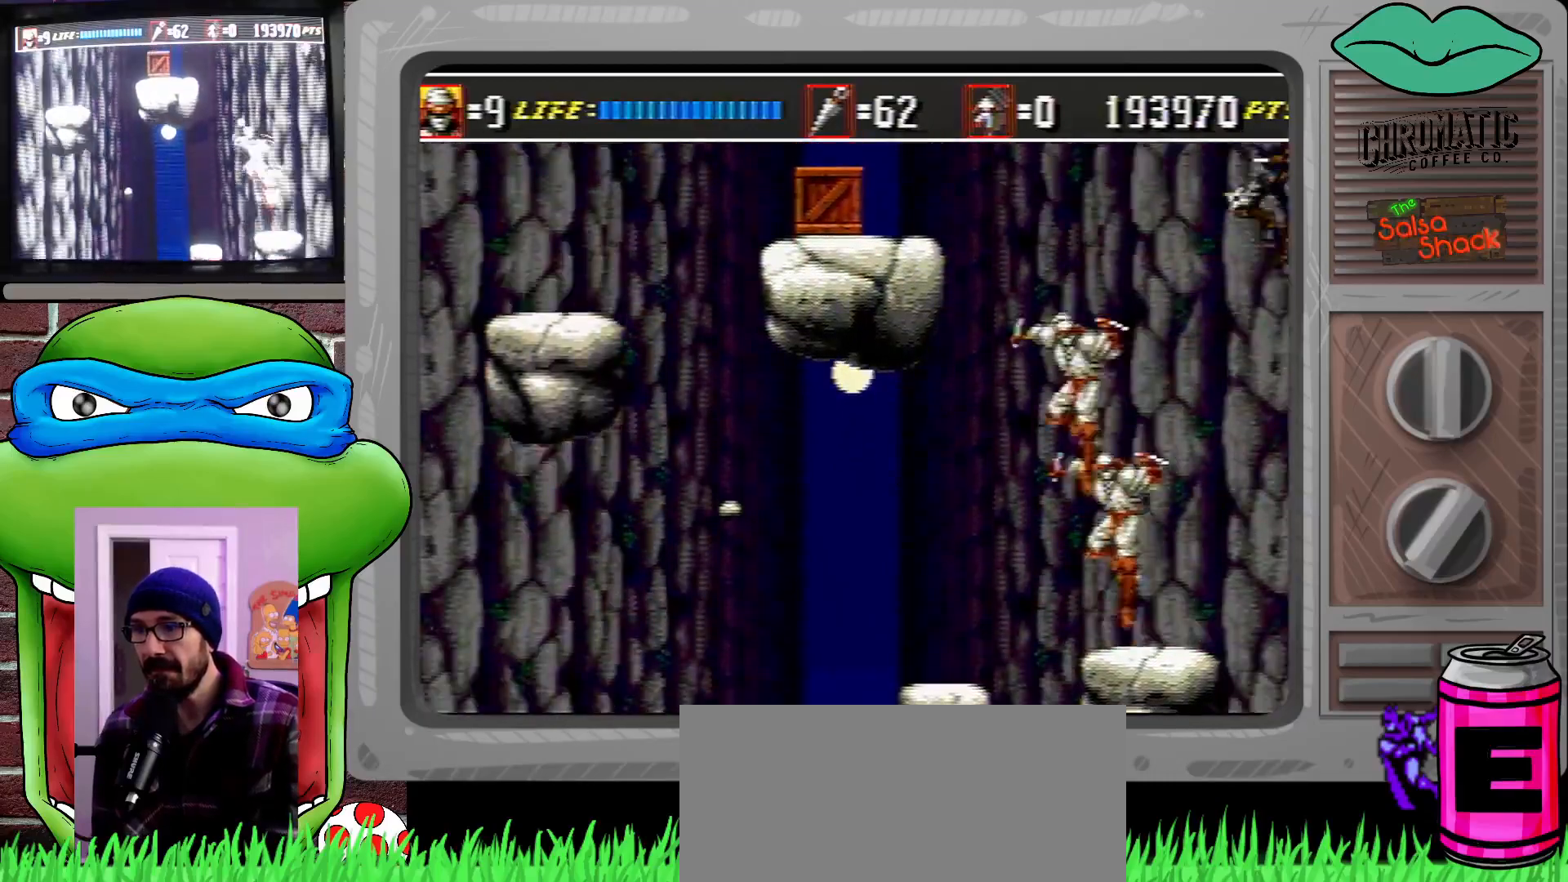
{"buttons": ["DPAD_LEFT"], "events": [[400, "C", "up"]]}
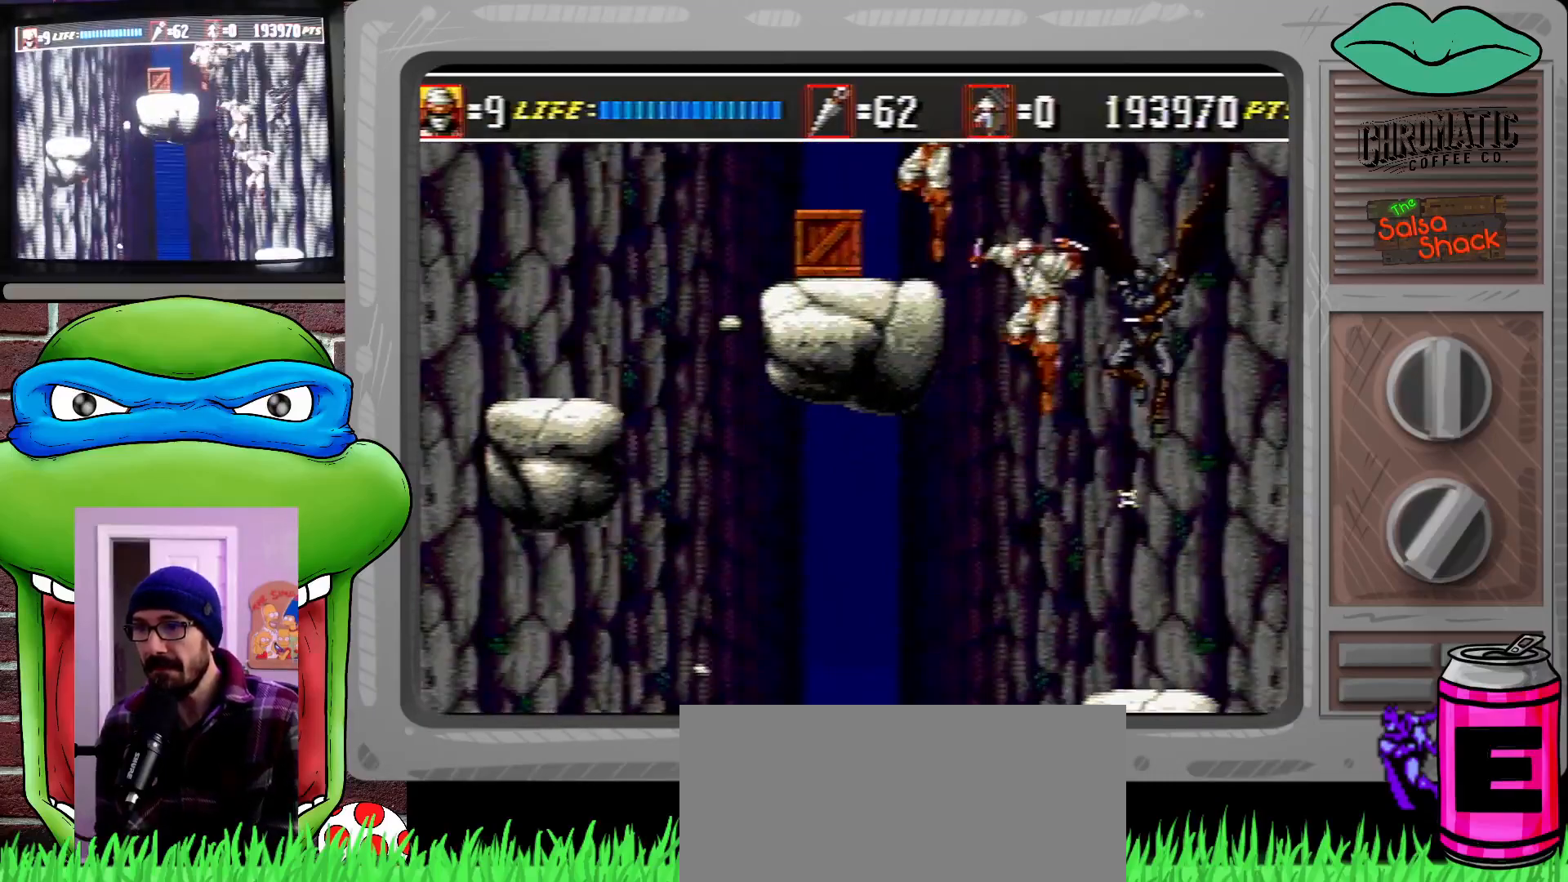
{"buttons": ["B", "DPAD_DOWN", "DPAD_RIGHT"], "events": [[267, "DPAD_DOWN", "down"], [267, "DPAD_LEFT", "up"], [300, "DPAD_RIGHT", "down"], [433, "B", "down"]]}
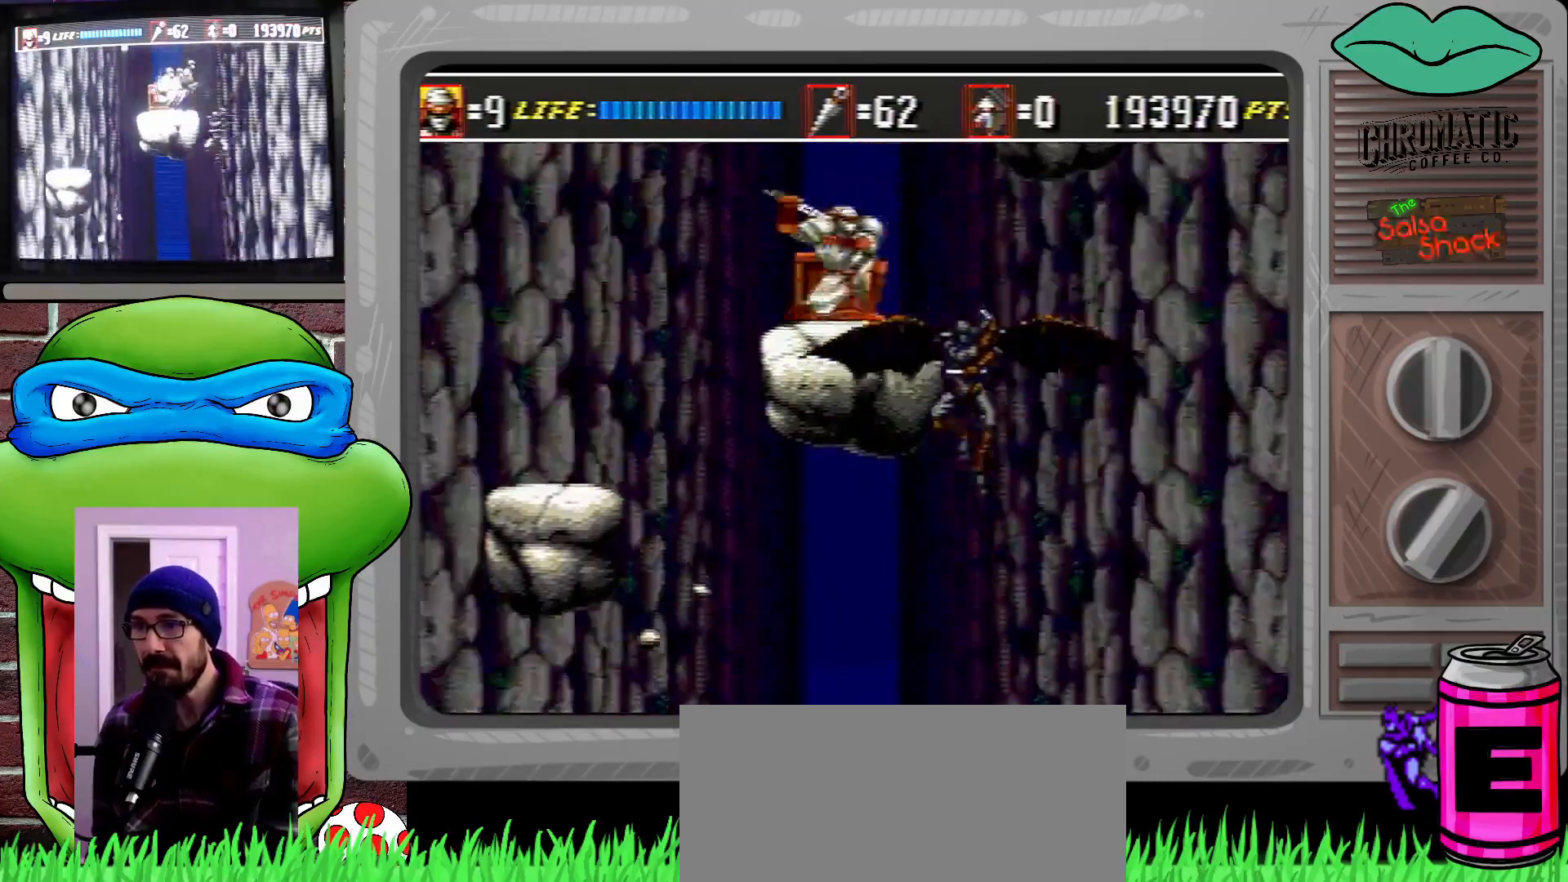
{"buttons": ["DPAD_DOWN"], "events": [[33, "B", "up"], [33, "DPAD_RIGHT", "up"], [100, "B", "down"], [167, "B", "up"], [233, "B", "down"], [267, "DPAD_RIGHT", "down"], [300, "B", "up"], [483, "DPAD_RIGHT", "up"]]}
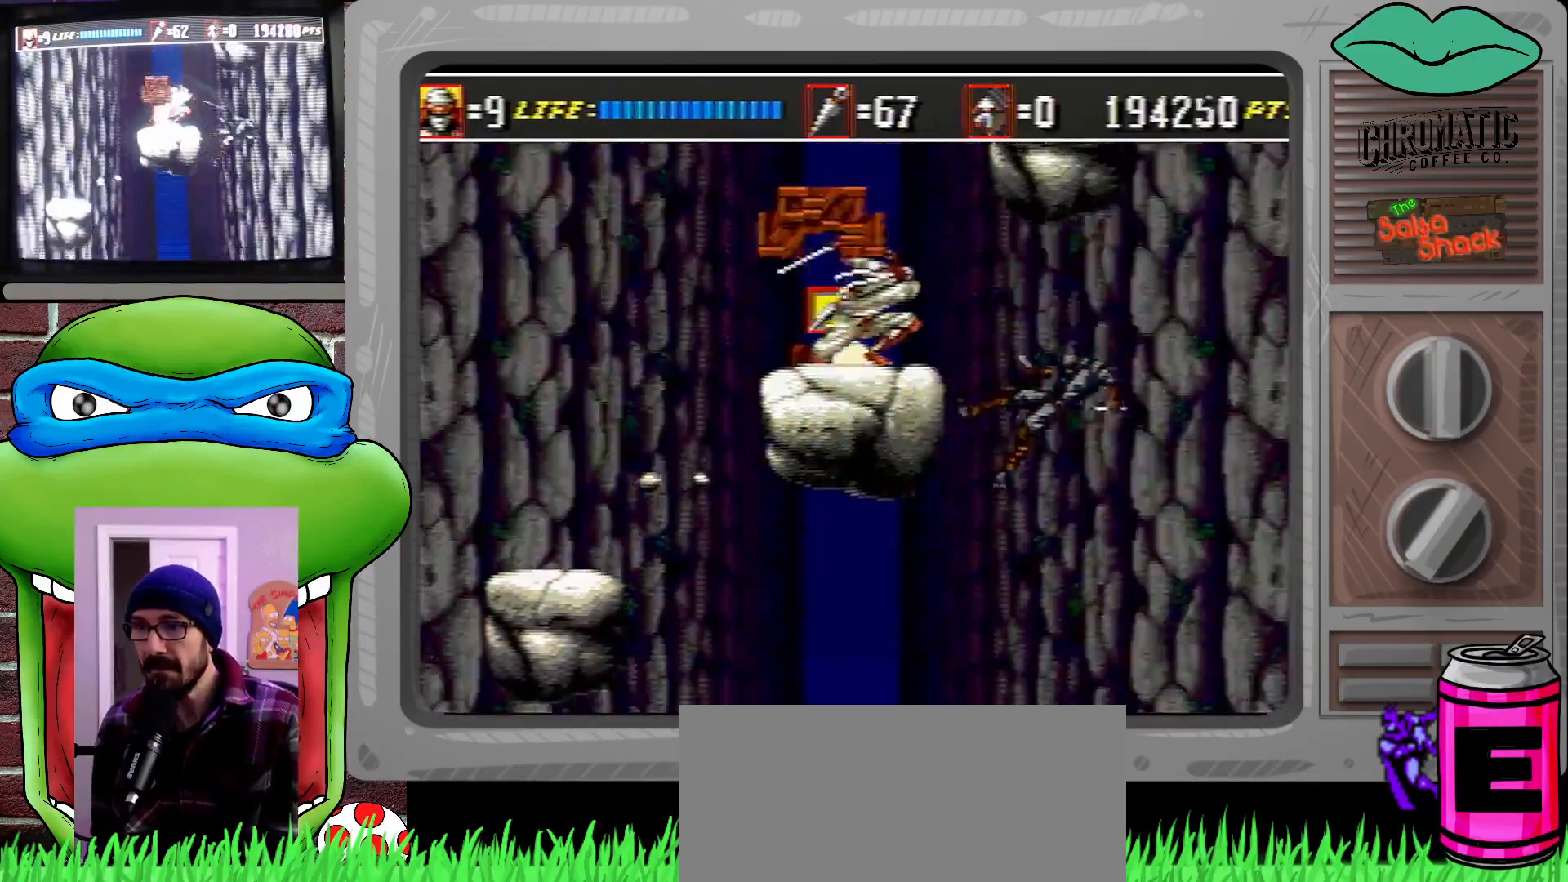
{"buttons": ["DPAD_RIGHT"], "events": [[200, "DPAD_DOWN", "up"], [500, "DPAD_RIGHT", "down"]]}
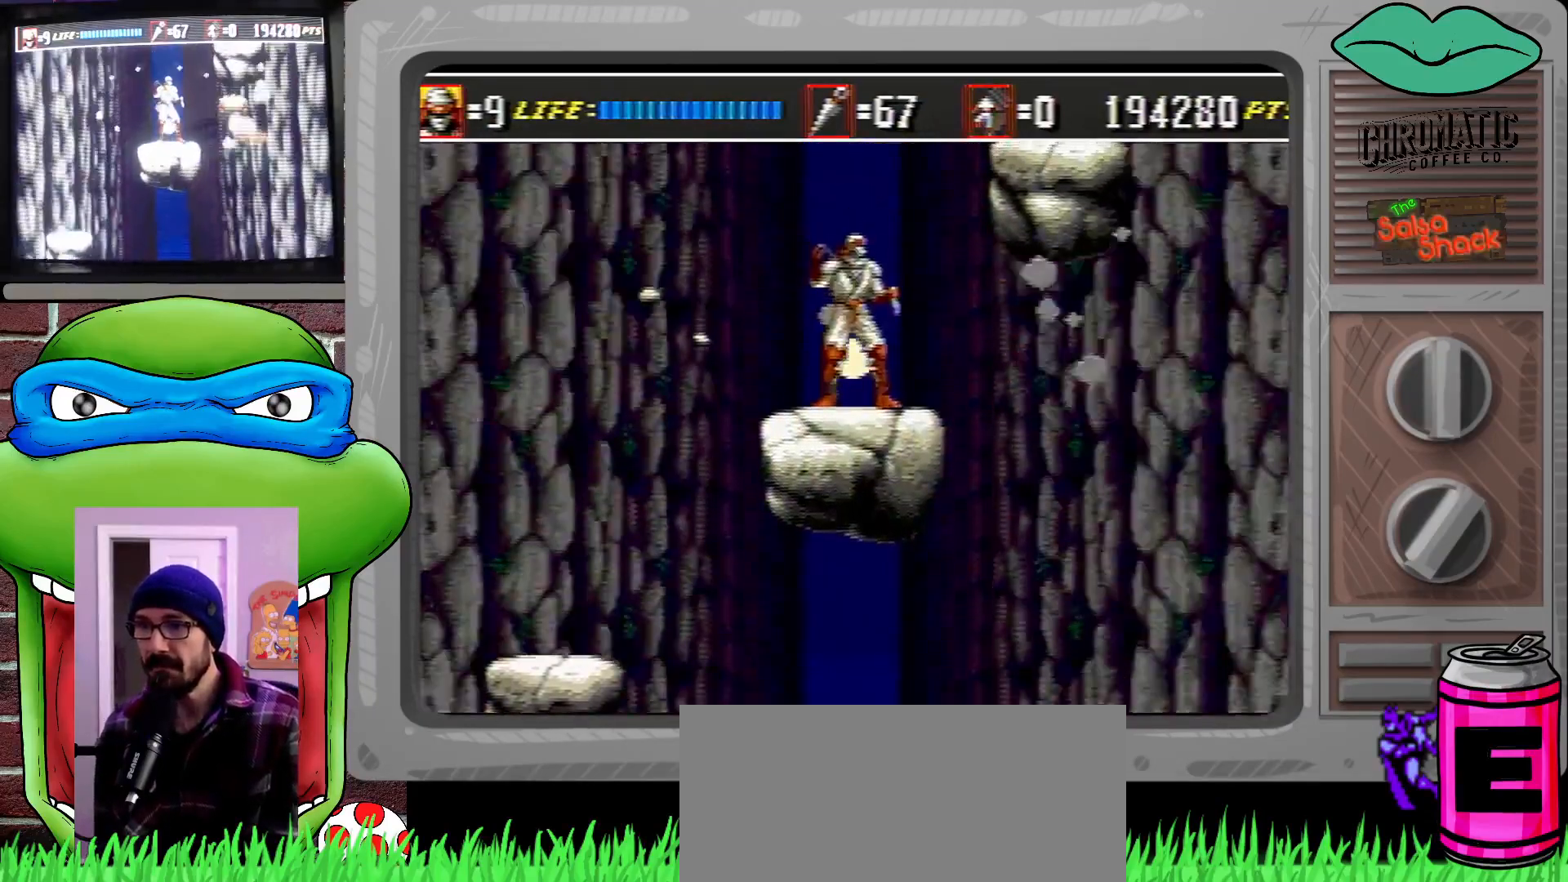
{"buttons": [], "events": [[67, "DPAD_RIGHT", "up"], [233, "C", "down"], [333, "C", "up"], [433, "B", "down"], [500, "B", "up"]]}
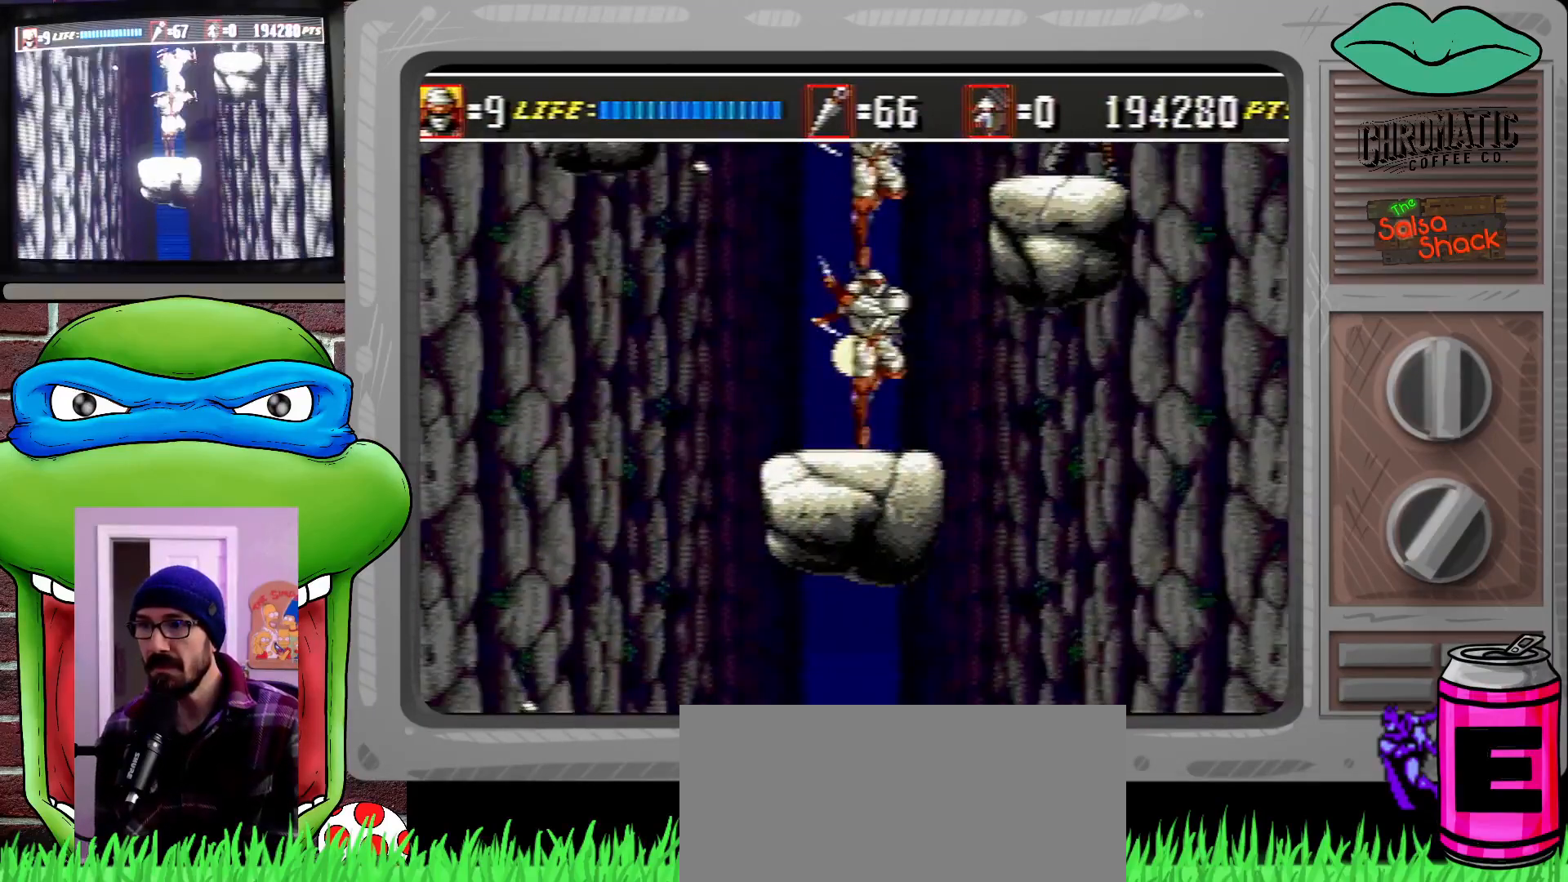
{"buttons": [], "events": []}
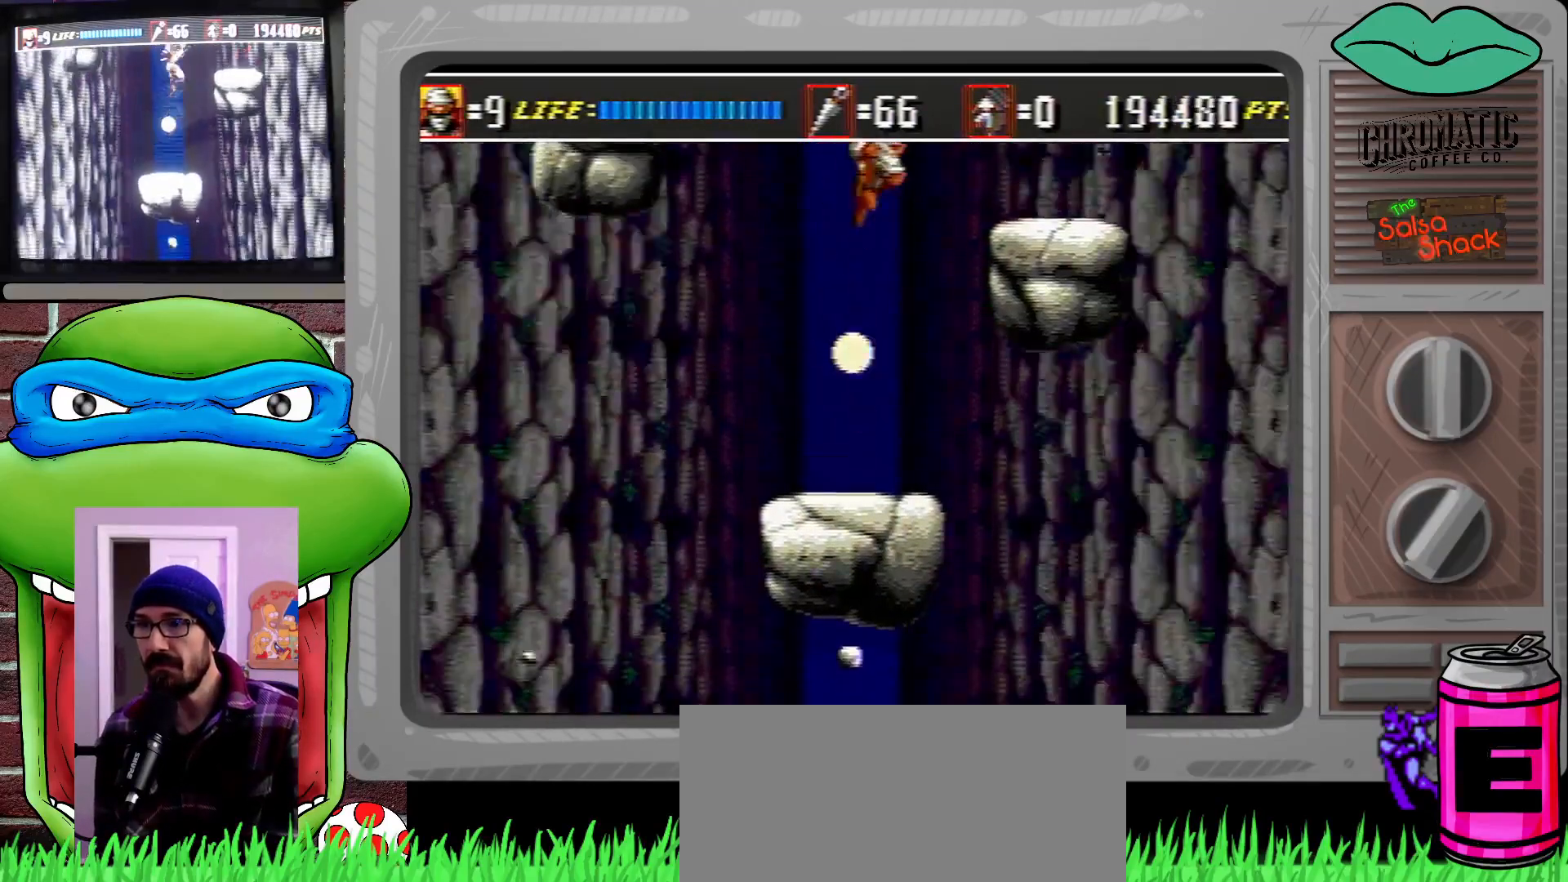
{"buttons": [], "events": [[433, "DPAD_RIGHT", "down"], [500, "DPAD_RIGHT", "up"]]}
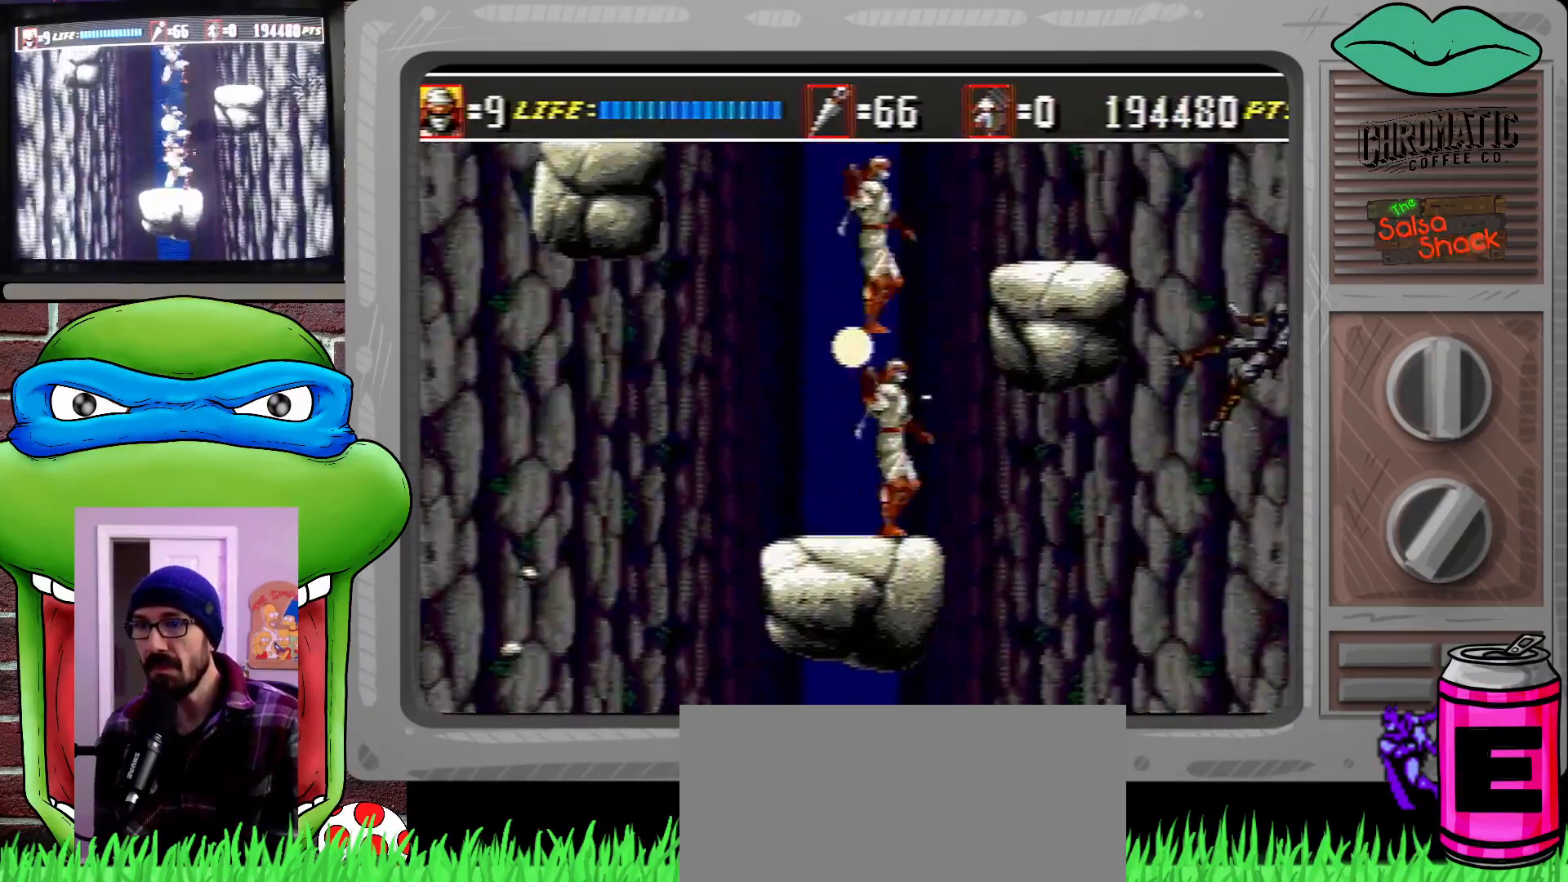
{"buttons": ["C"], "events": [[67, "DPAD_LEFT", "down"], [133, "DPAD_LEFT", "up"], [333, "C", "down"]]}
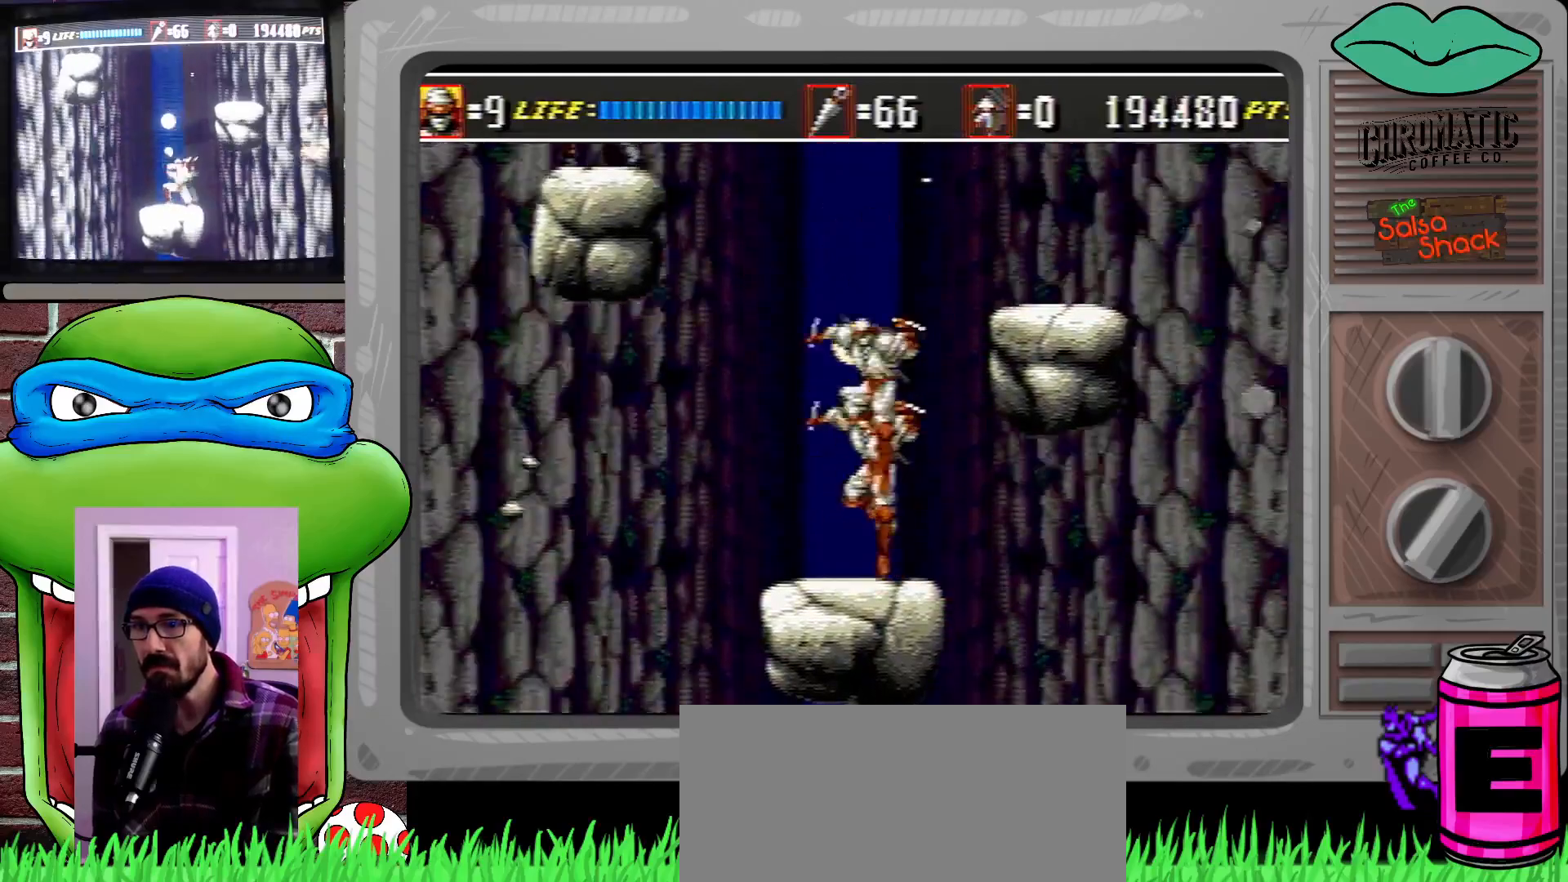
{"buttons": ["DPAD_RIGHT"], "events": [[167, "B", "down"], [200, "DPAD_RIGHT", "down"], [200, "DPAD_UP", "down"], [233, "DPAD_UP", "up"], [300, "B", "up"], [333, "C", "up"]]}
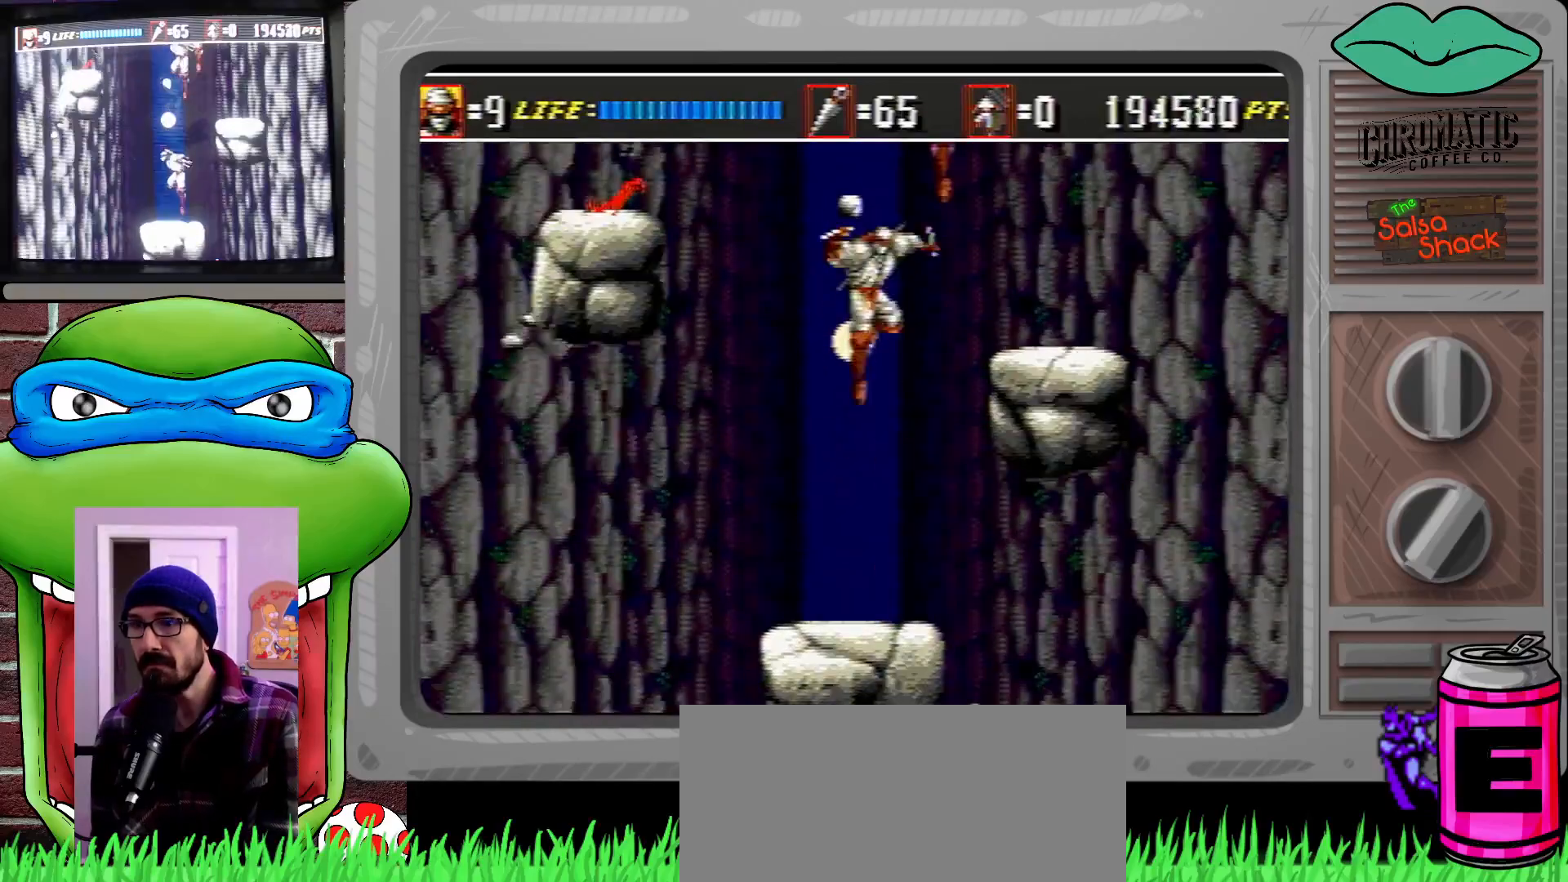
{"buttons": [], "events": [[333, "DPAD_RIGHT", "up"]]}
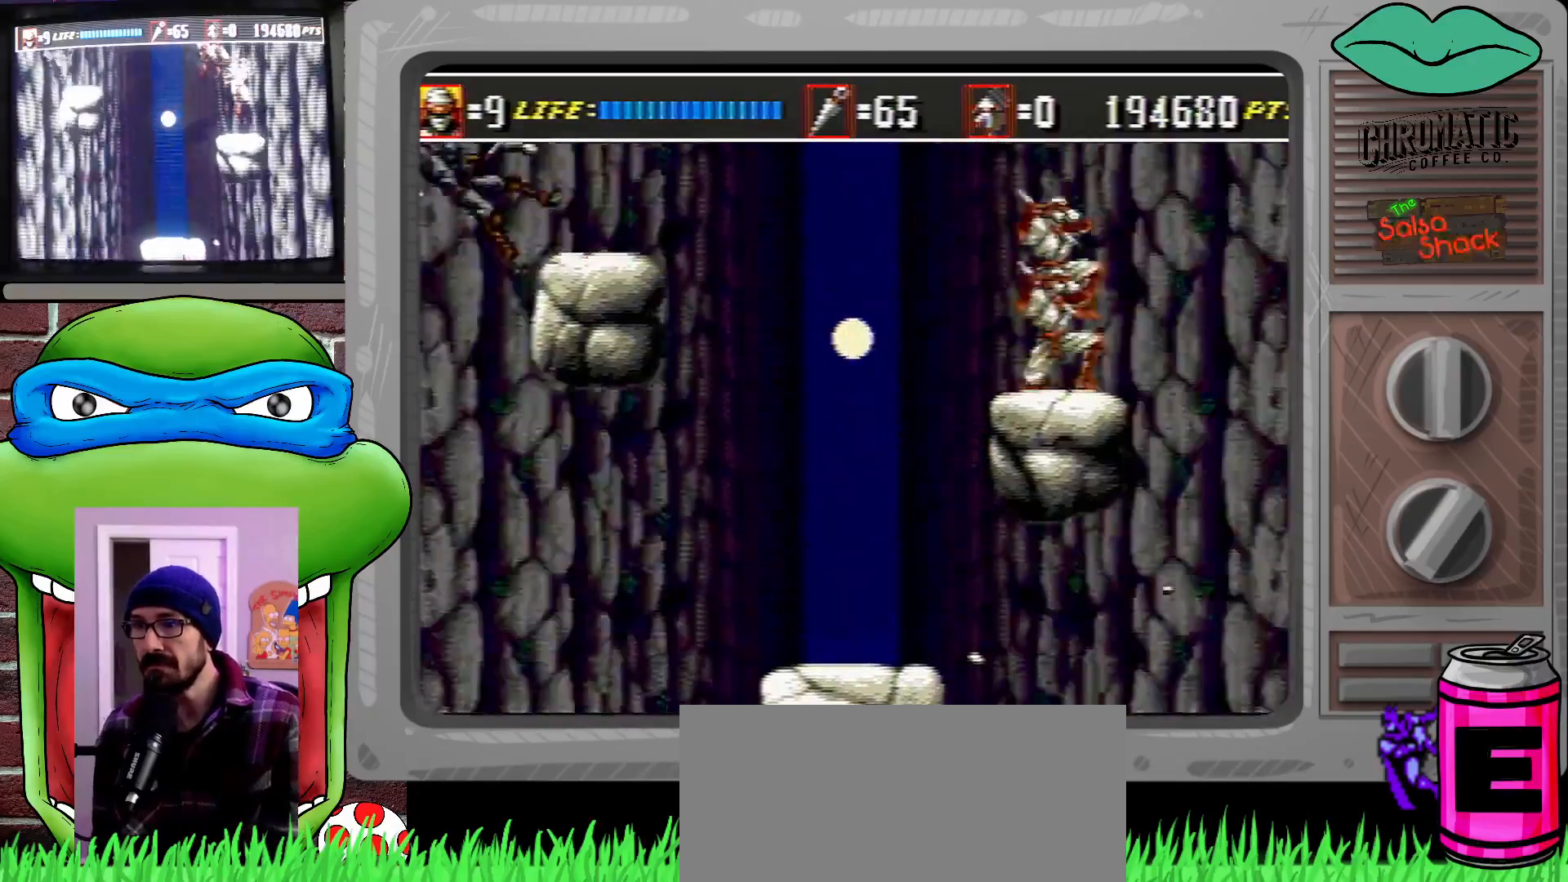
{"buttons": [], "events": [[33, "DPAD_LEFT", "down"], [133, "DPAD_LEFT", "up"]]}
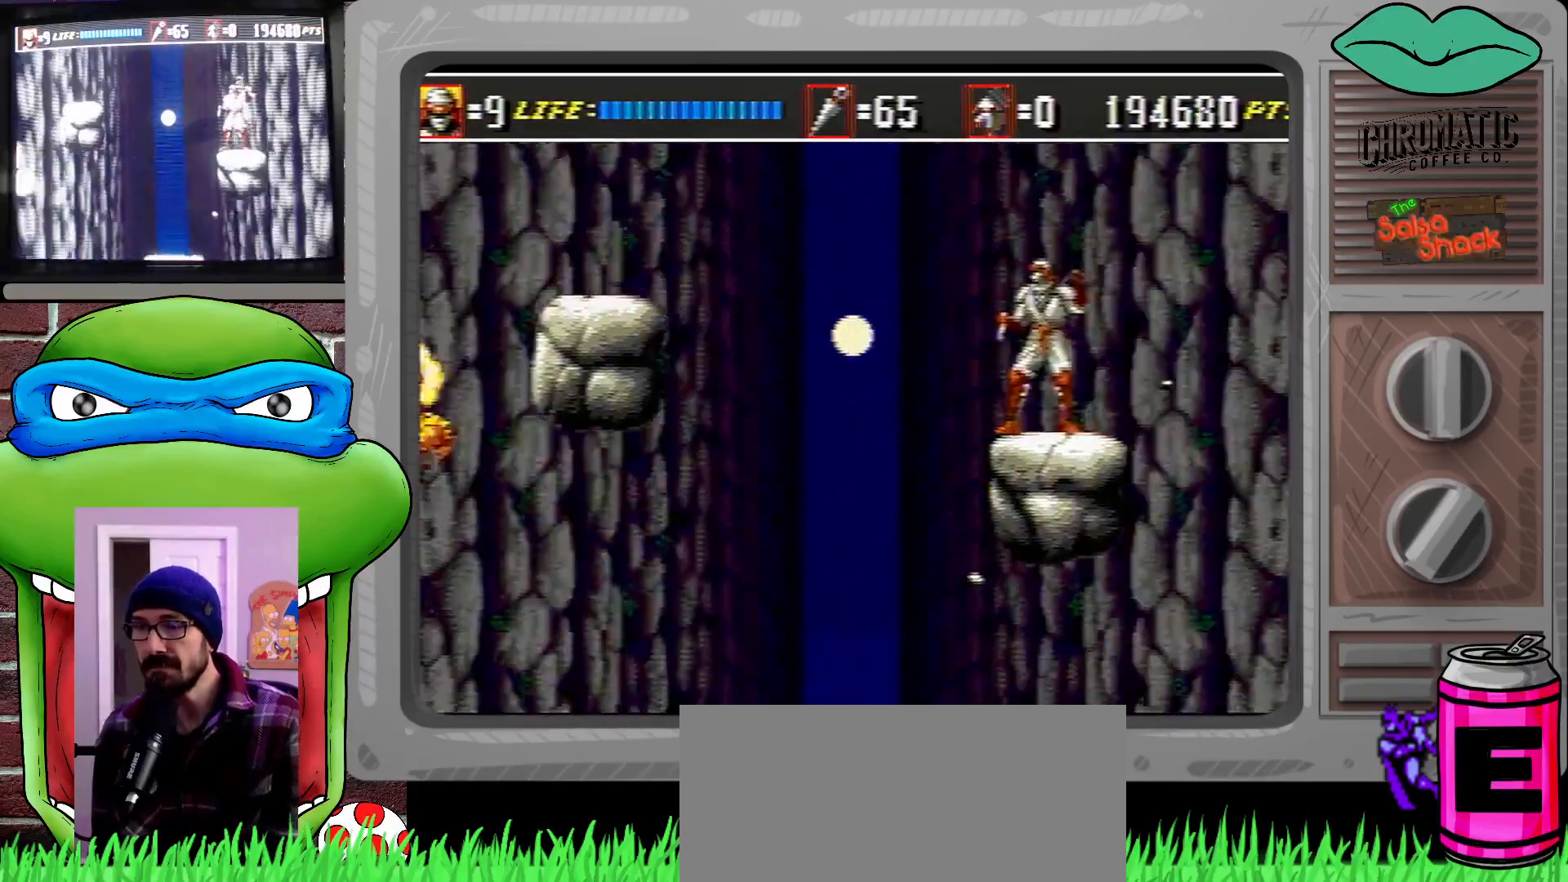
{"buttons": [], "events": []}